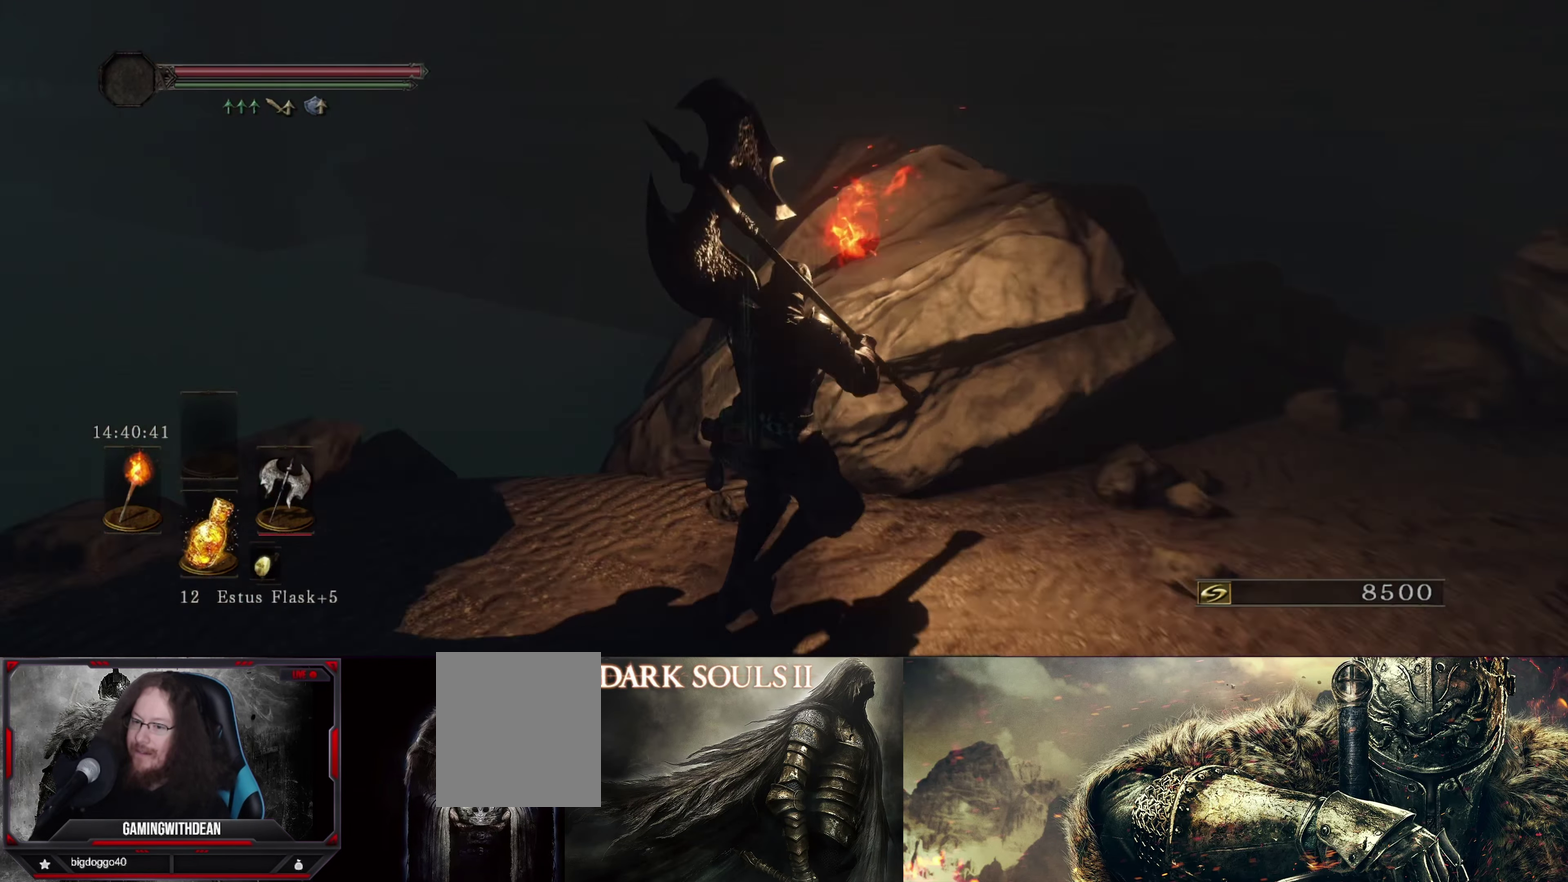
Gameplay with a controller (Xbox layout); each line is a JSON object with the inputs held at the frame after it (dt_ms = milliseconds from this image to that frame). "events" lists button and stick changes between this image and that frame as [ms after this image, input, new state], when the widget could be followed in between. Not read: L3 R1 R3.
{"dt_ms": 600, "buttons": [], "left_stick": "up", "right_stick": "center", "events": [[383, "right_stick", "center"], [550, "left_stick", "up"]]}
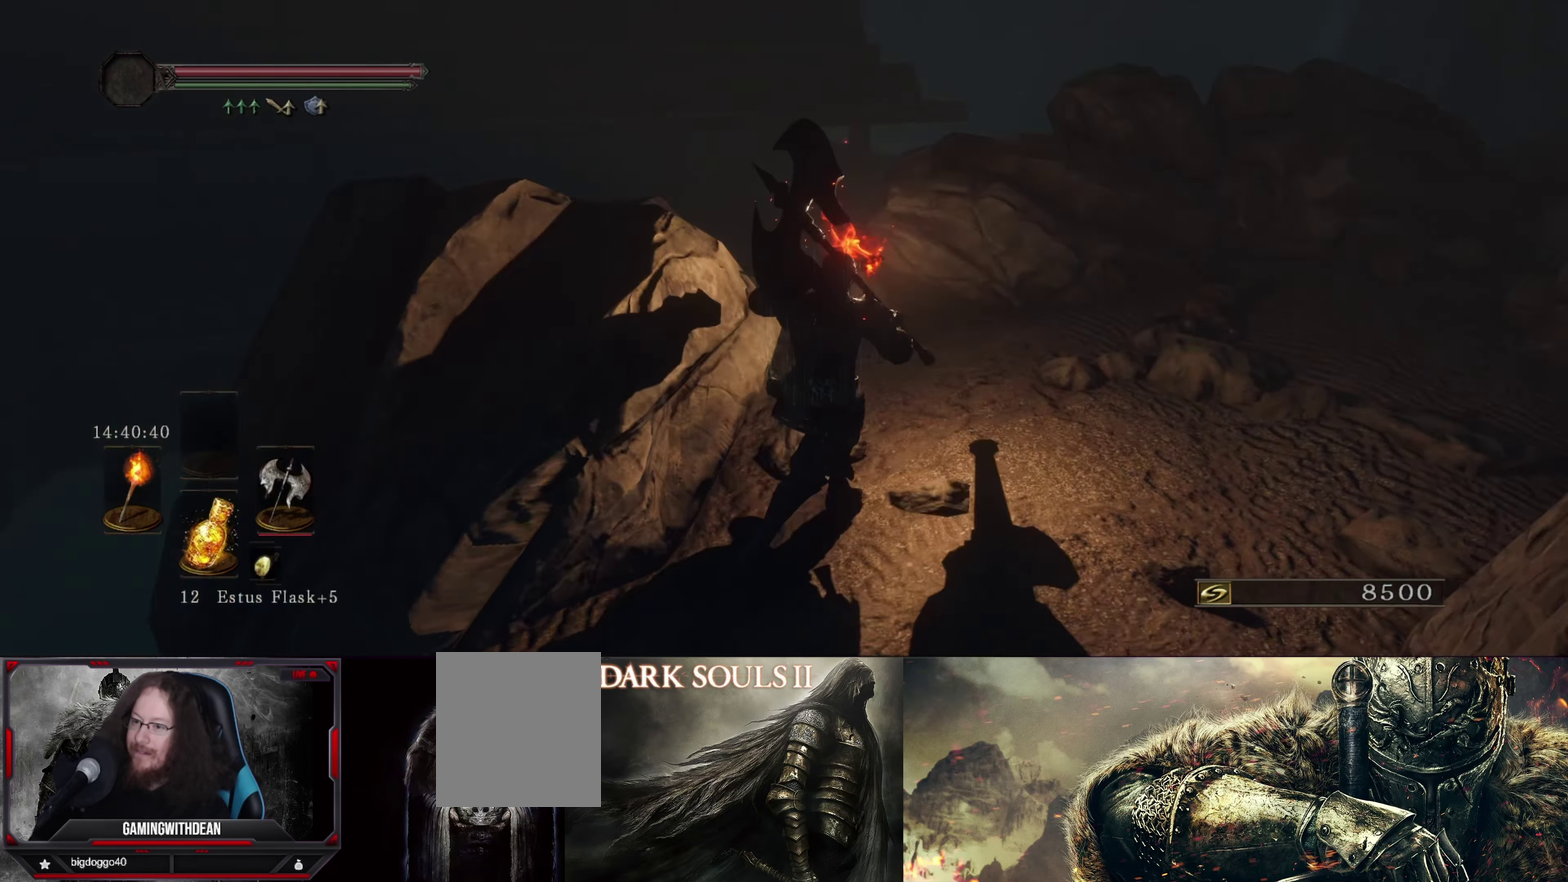
{"dt_ms": 300, "buttons": [], "left_stick": "up-right", "right_stick": "down-right", "events": [[16, "left_stick", "up-right"], [116, "right_stick", "down-right"]]}
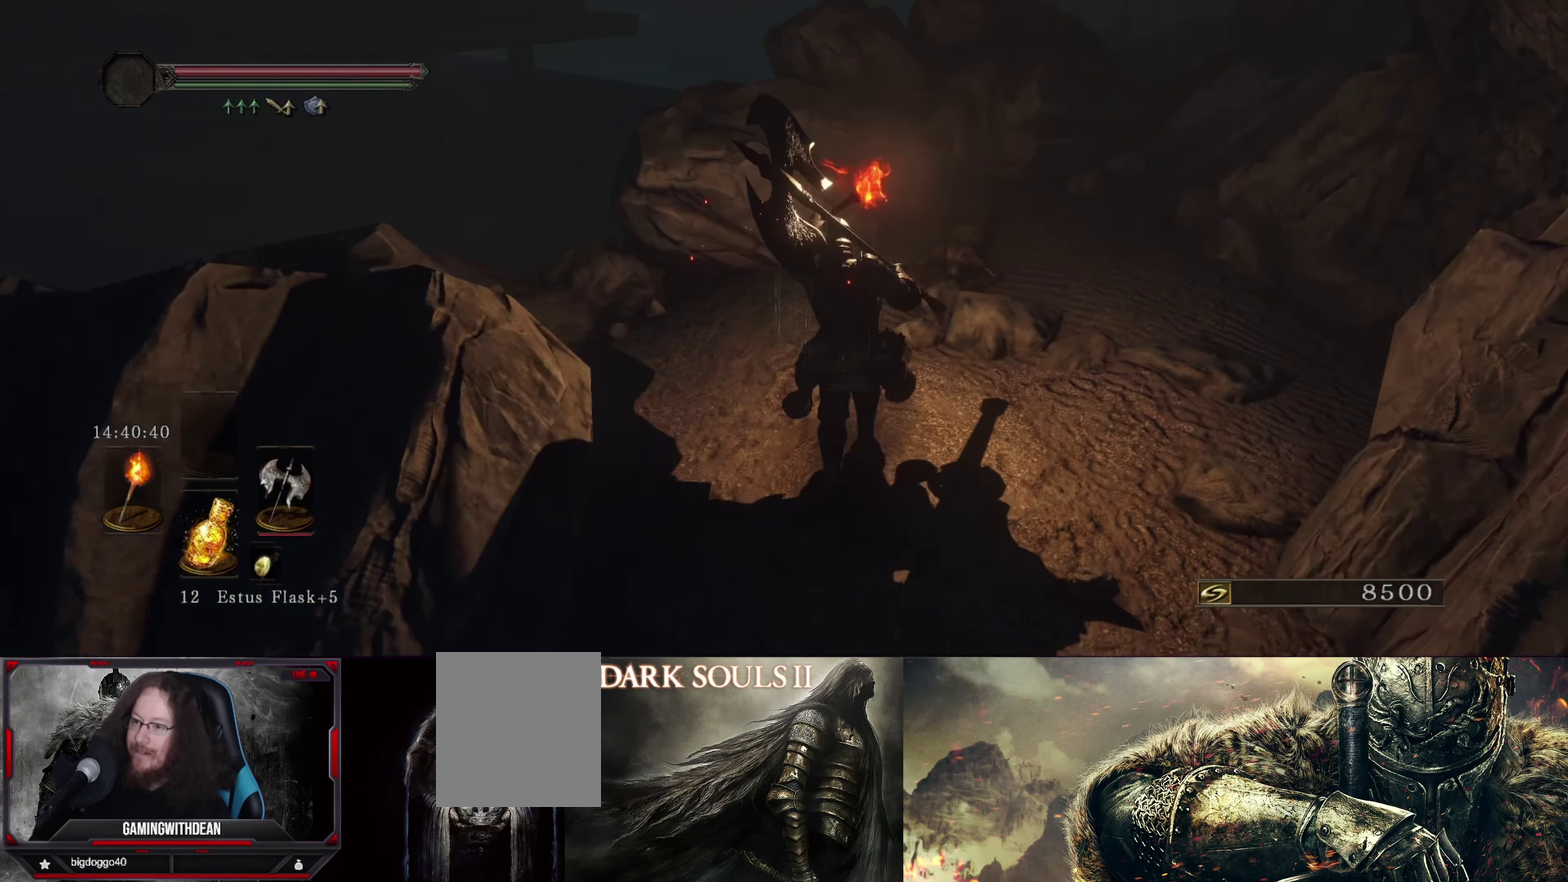
{"dt_ms": 500, "buttons": [], "left_stick": "up", "right_stick": "down", "events": [[33, "right_stick", "center"], [116, "left_stick", "up"], [233, "right_stick", "down"]]}
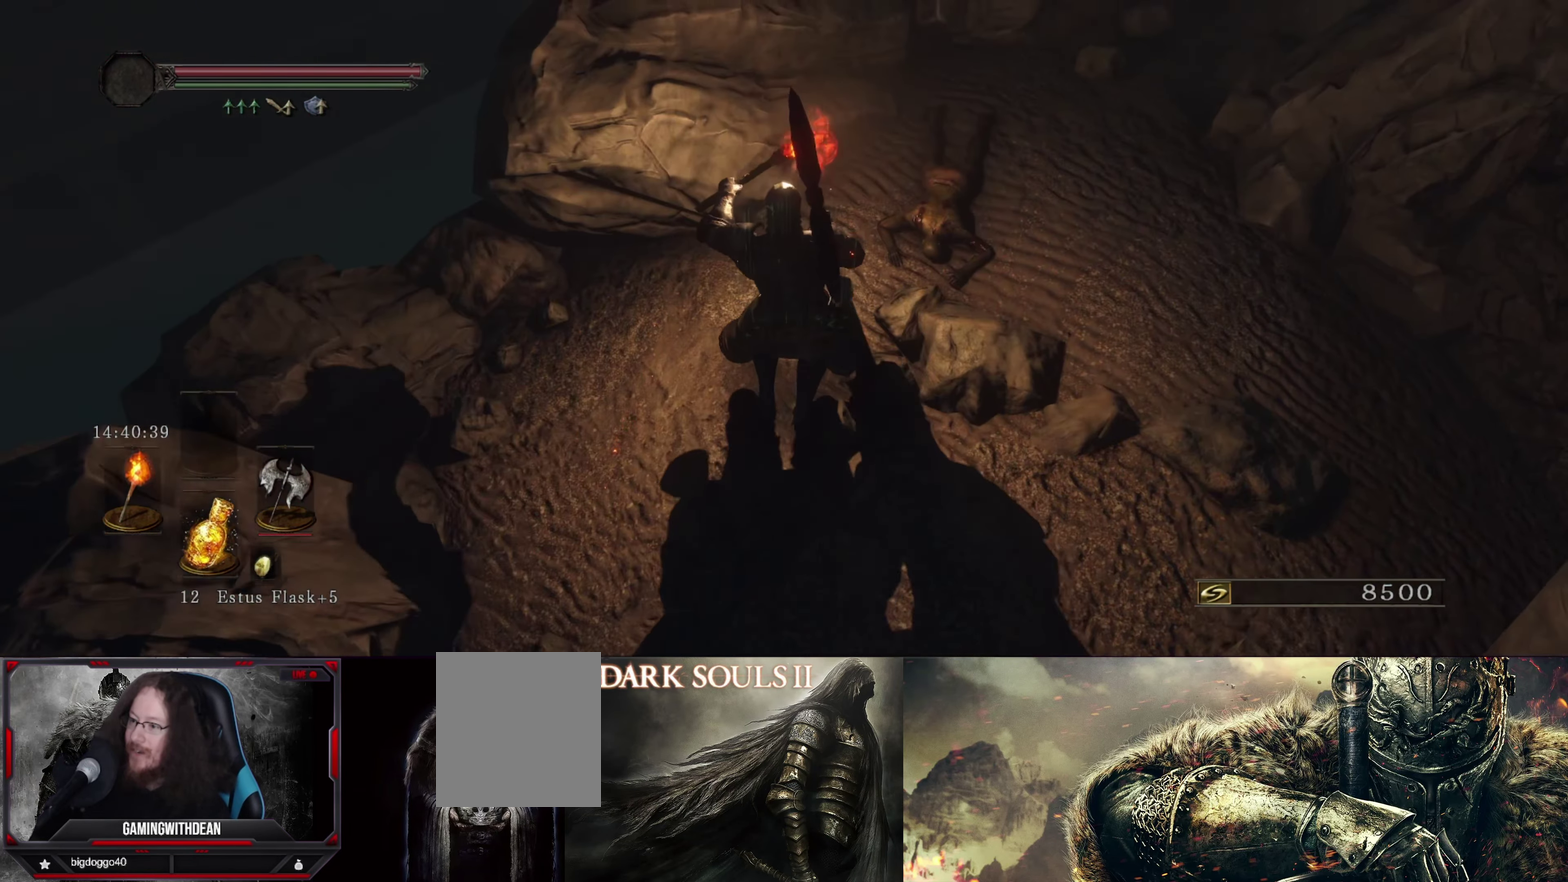
{"dt_ms": 400, "buttons": [], "left_stick": "up", "right_stick": "up-right", "events": [[16, "left_stick", "center"], [16, "right_stick", "center"], [266, "left_stick", "up"], [300, "right_stick", "up-right"]]}
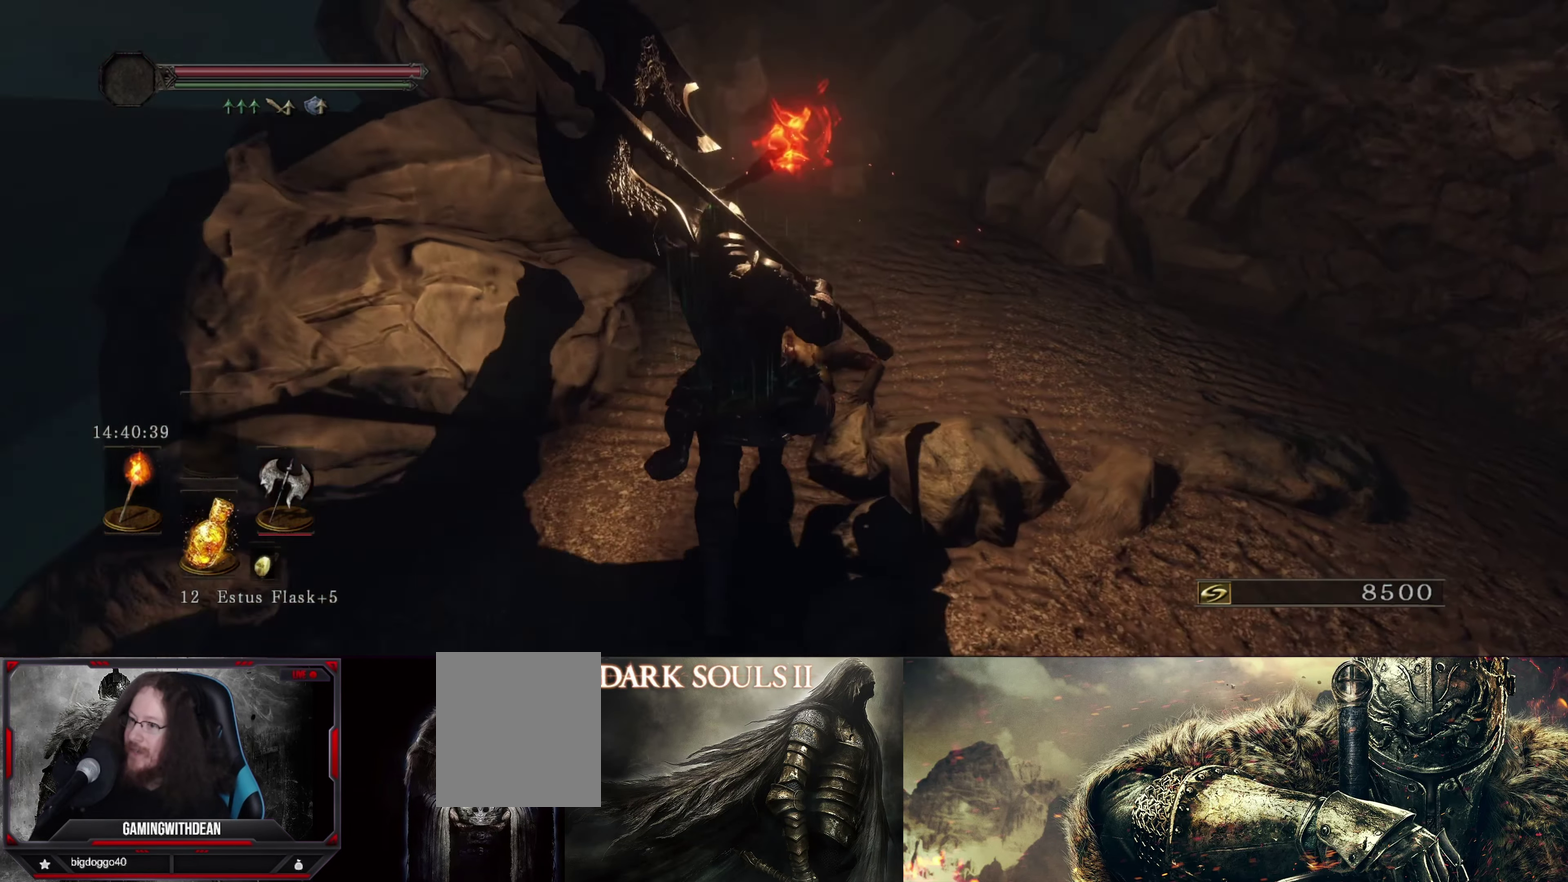
{"dt_ms": 500, "buttons": [], "left_stick": "up-left", "right_stick": "center", "events": [[66, "left_stick", "up-right"], [266, "left_stick", "up"], [266, "right_stick", "center"], [466, "left_stick", "up-left"]]}
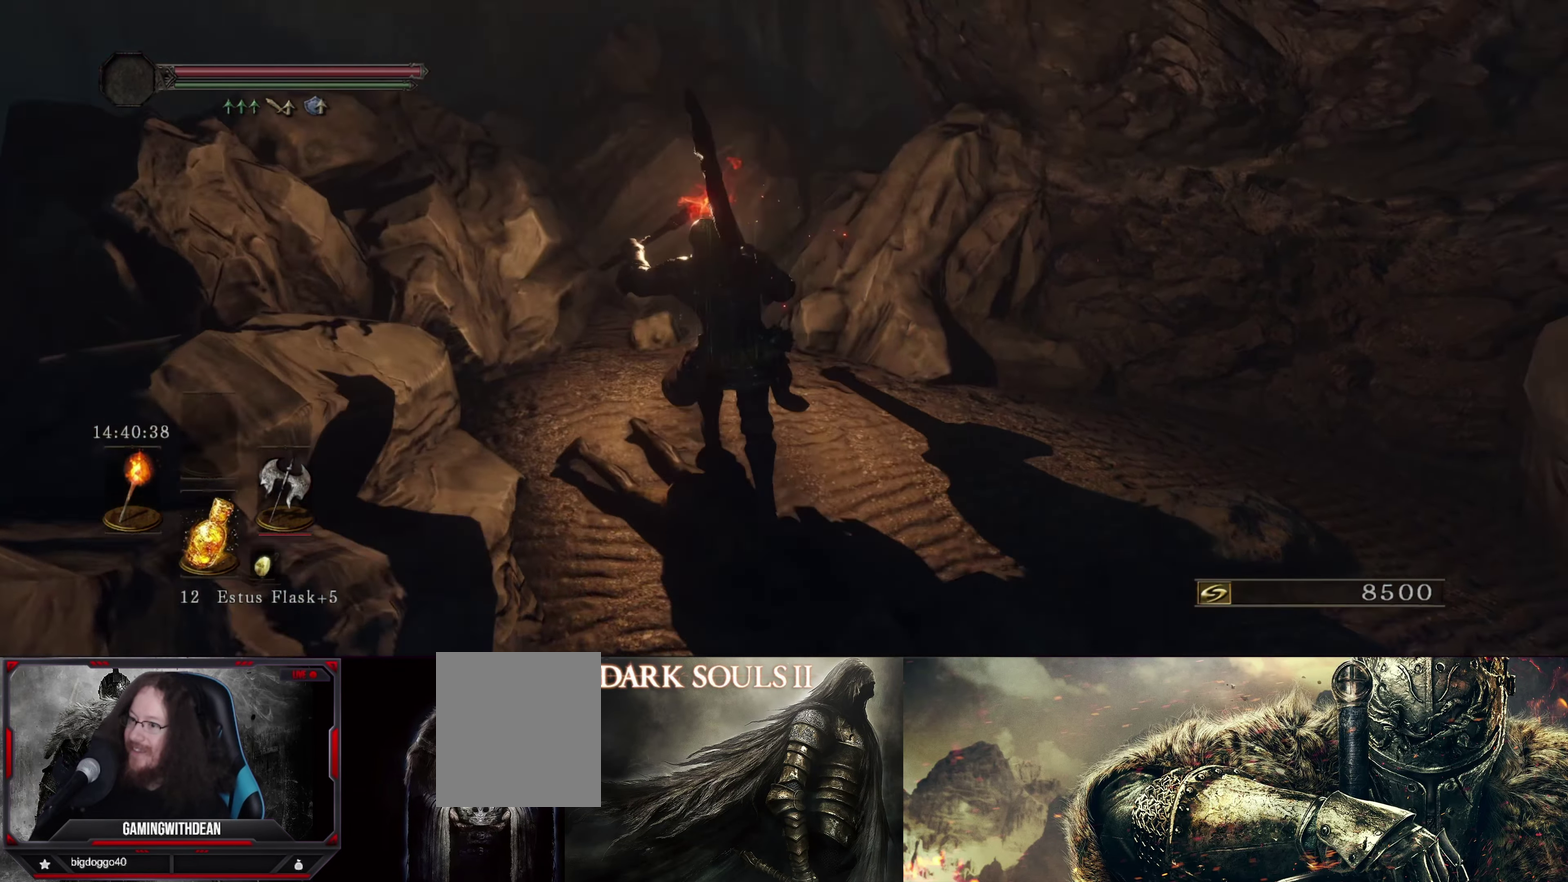
{"dt_ms": 300, "buttons": [], "left_stick": "up-left", "right_stick": "center", "events": [[50, "right_stick", "right"], [283, "right_stick", "center"]]}
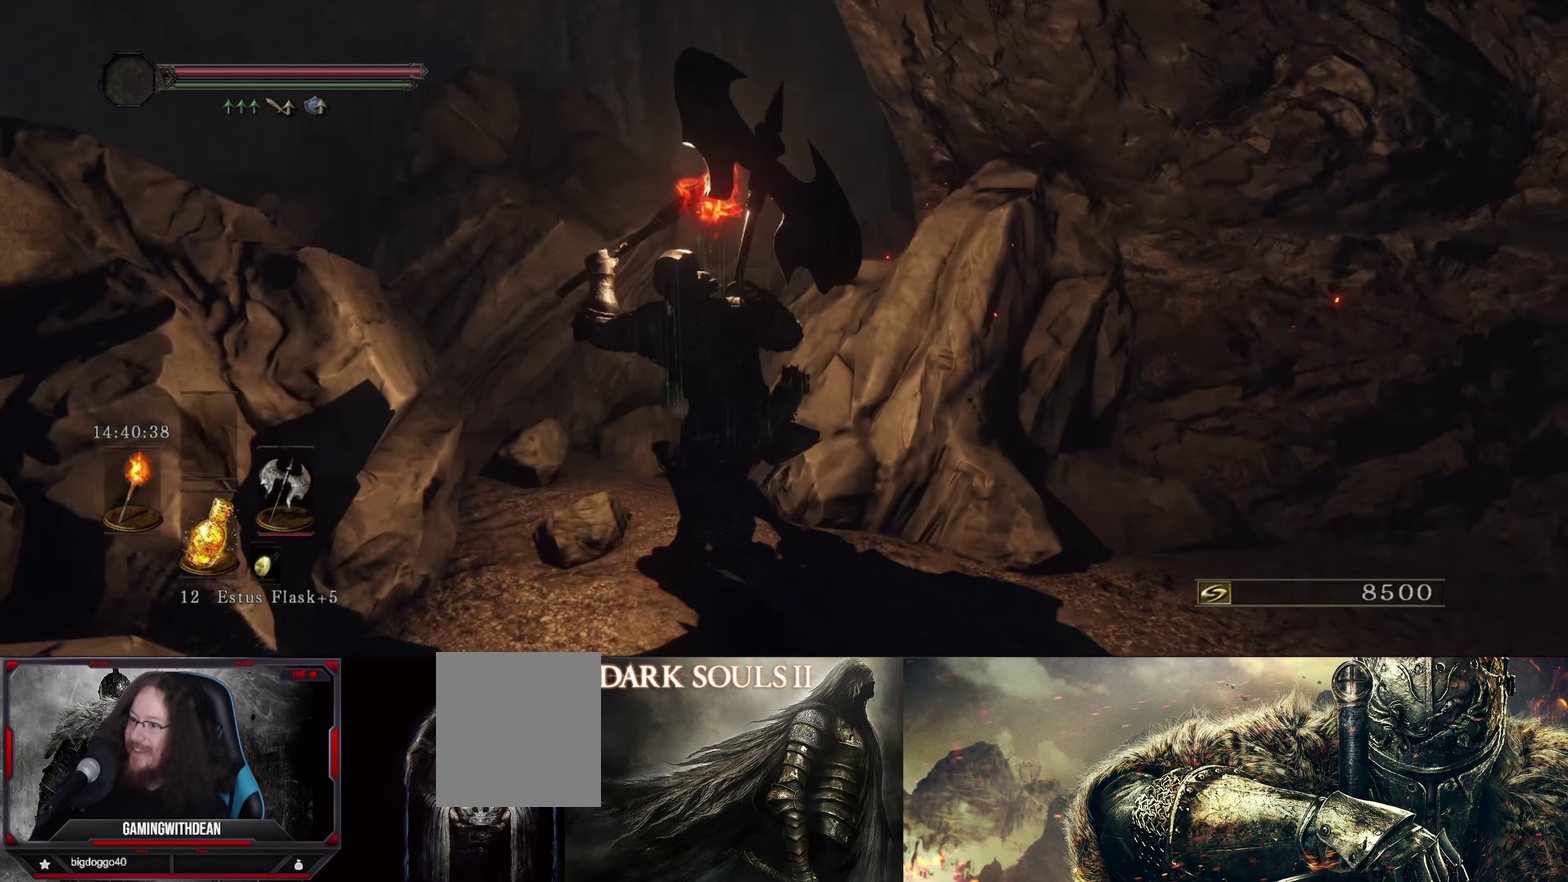
{"dt_ms": 500, "buttons": [], "left_stick": "up", "right_stick": "down-right", "events": [[250, "right_stick", "right"], [333, "left_stick", "up"], [483, "right_stick", "down-right"]]}
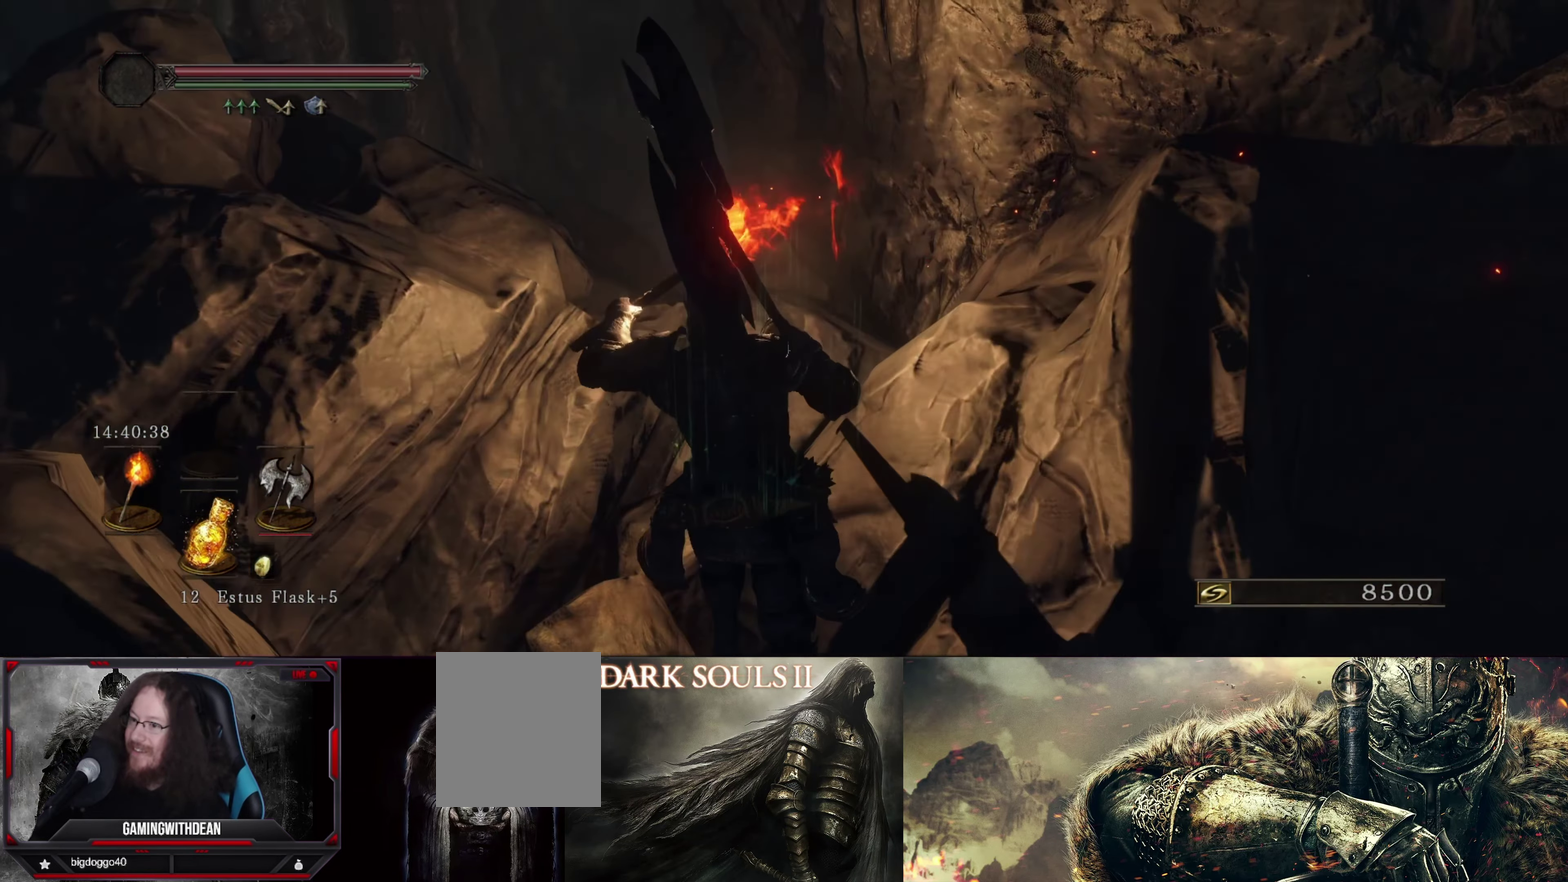
{"dt_ms": 300, "buttons": [], "left_stick": "center", "right_stick": "center", "events": [[33, "right_stick", "center"], [217, "left_stick", "center"]]}
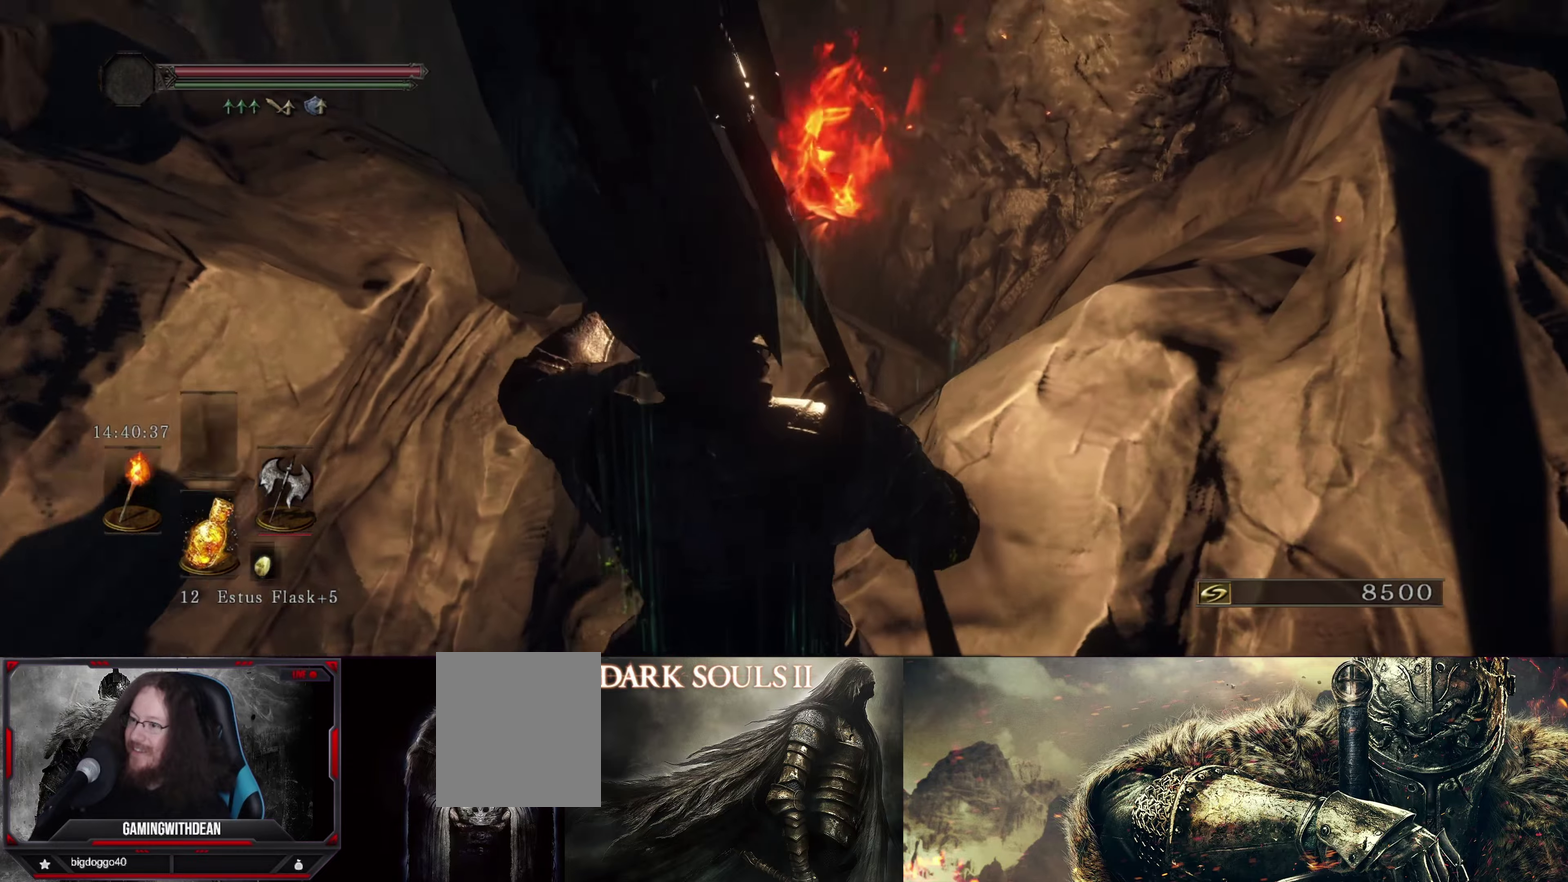
{"dt_ms": 800, "buttons": [], "left_stick": "center", "right_stick": "center", "events": [[100, "right_stick", "down-right"], [267, "right_stick", "center"], [500, "right_stick", "down-right"], [750, "right_stick", "center"]]}
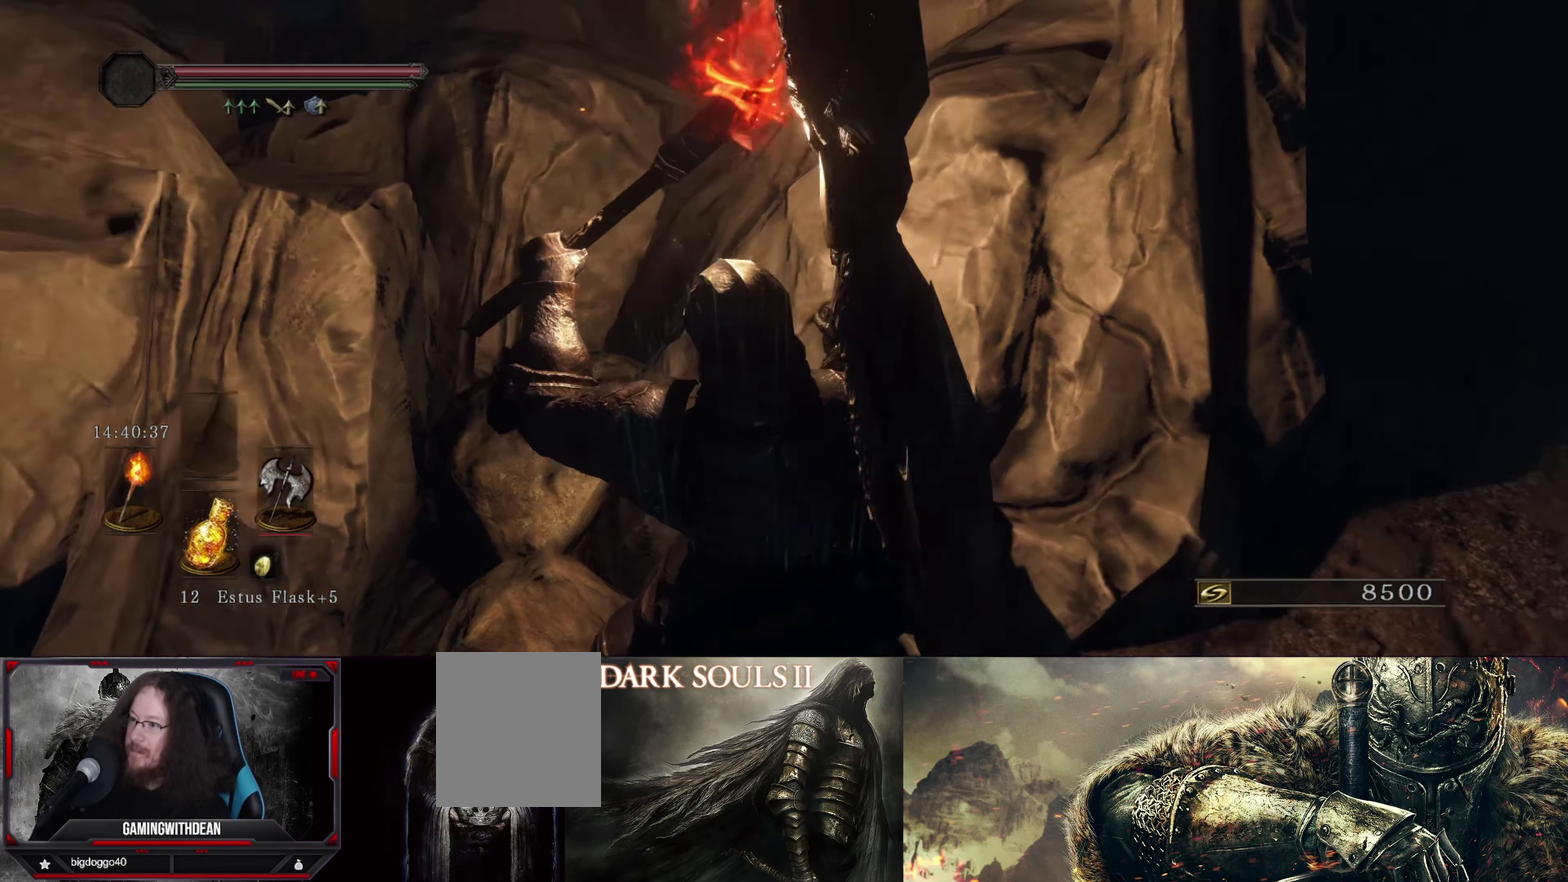
{"dt_ms": 300, "buttons": [], "left_stick": "center", "right_stick": "center", "events": [[67, "right_stick", "right"], [283, "right_stick", "center"]]}
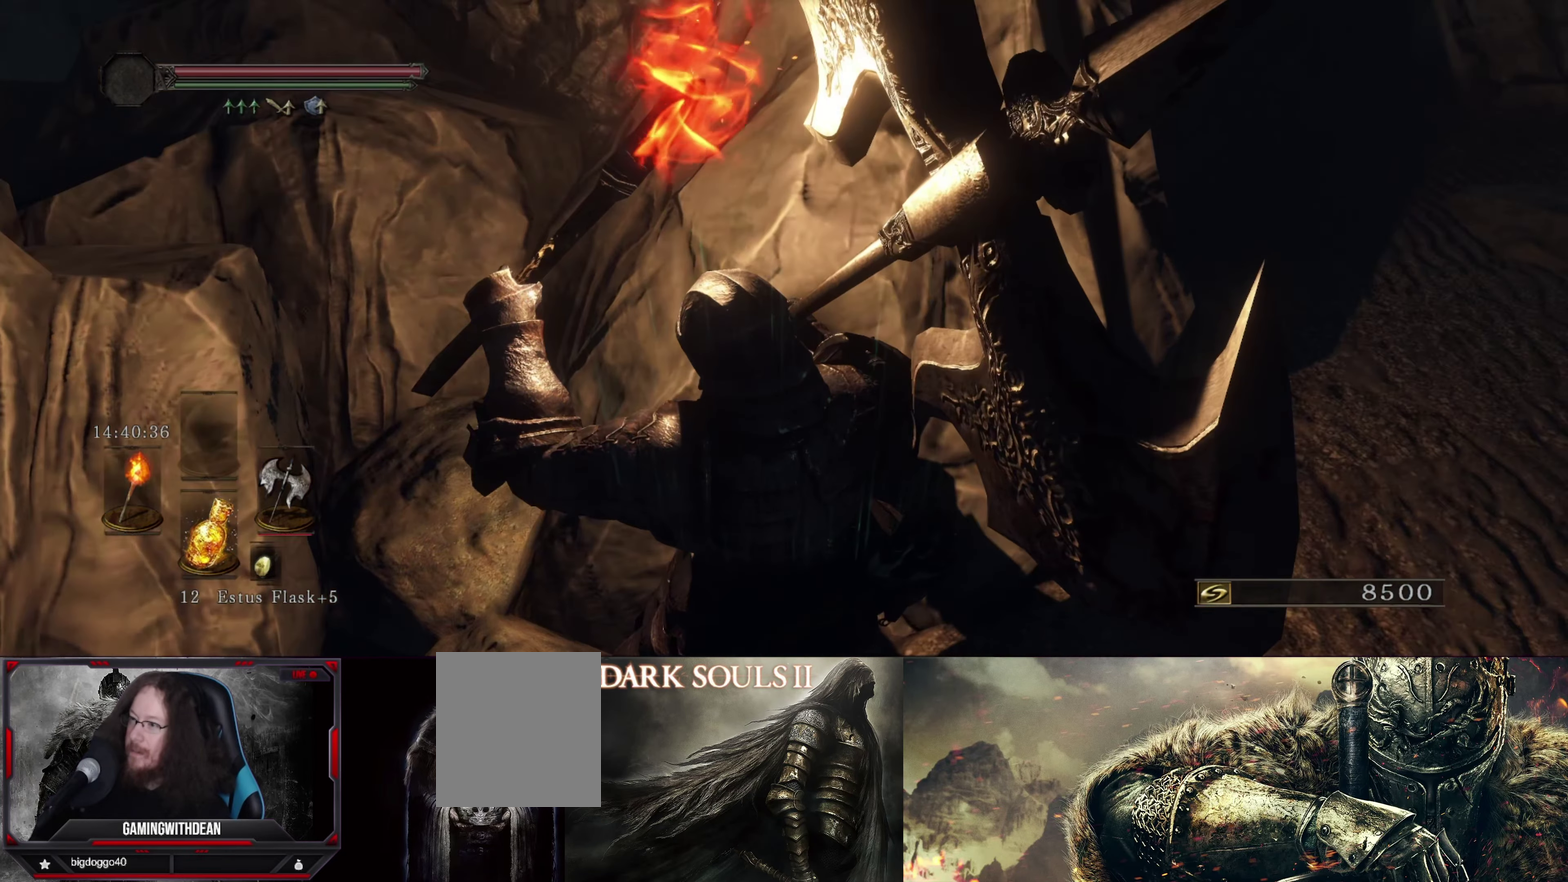
{"dt_ms": 300, "buttons": [], "left_stick": "up-left", "right_stick": "left", "events": [[150, "left_stick", "up-left"], [300, "right_stick", "left"]]}
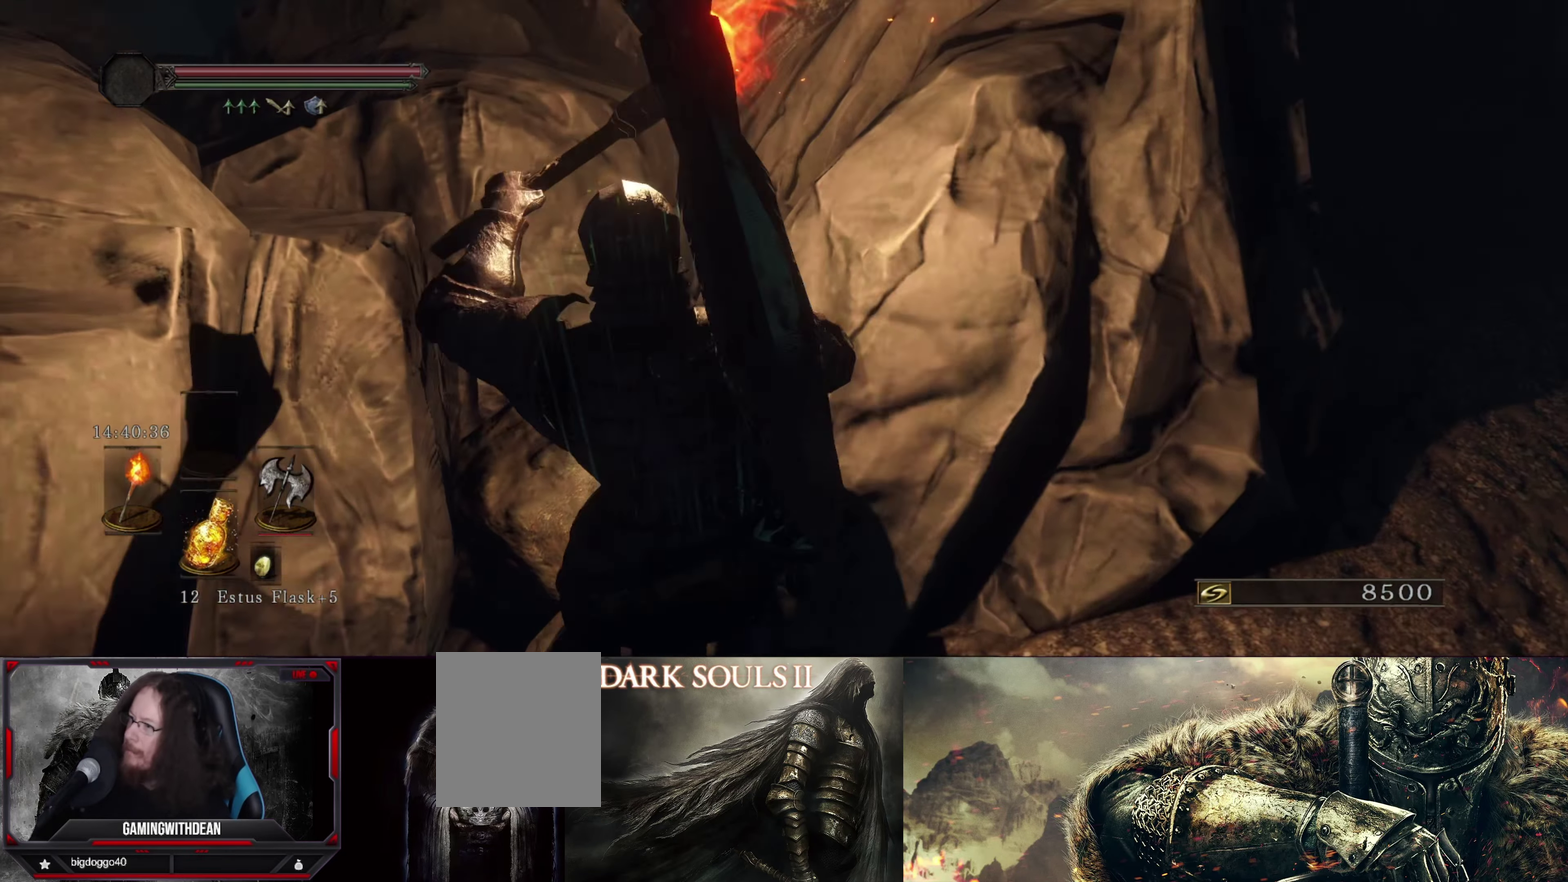
{"dt_ms": 300, "buttons": [], "left_stick": "center", "right_stick": "up", "events": [[67, "right_stick", "up-left"], [217, "left_stick", "center"], [267, "right_stick", "up"]]}
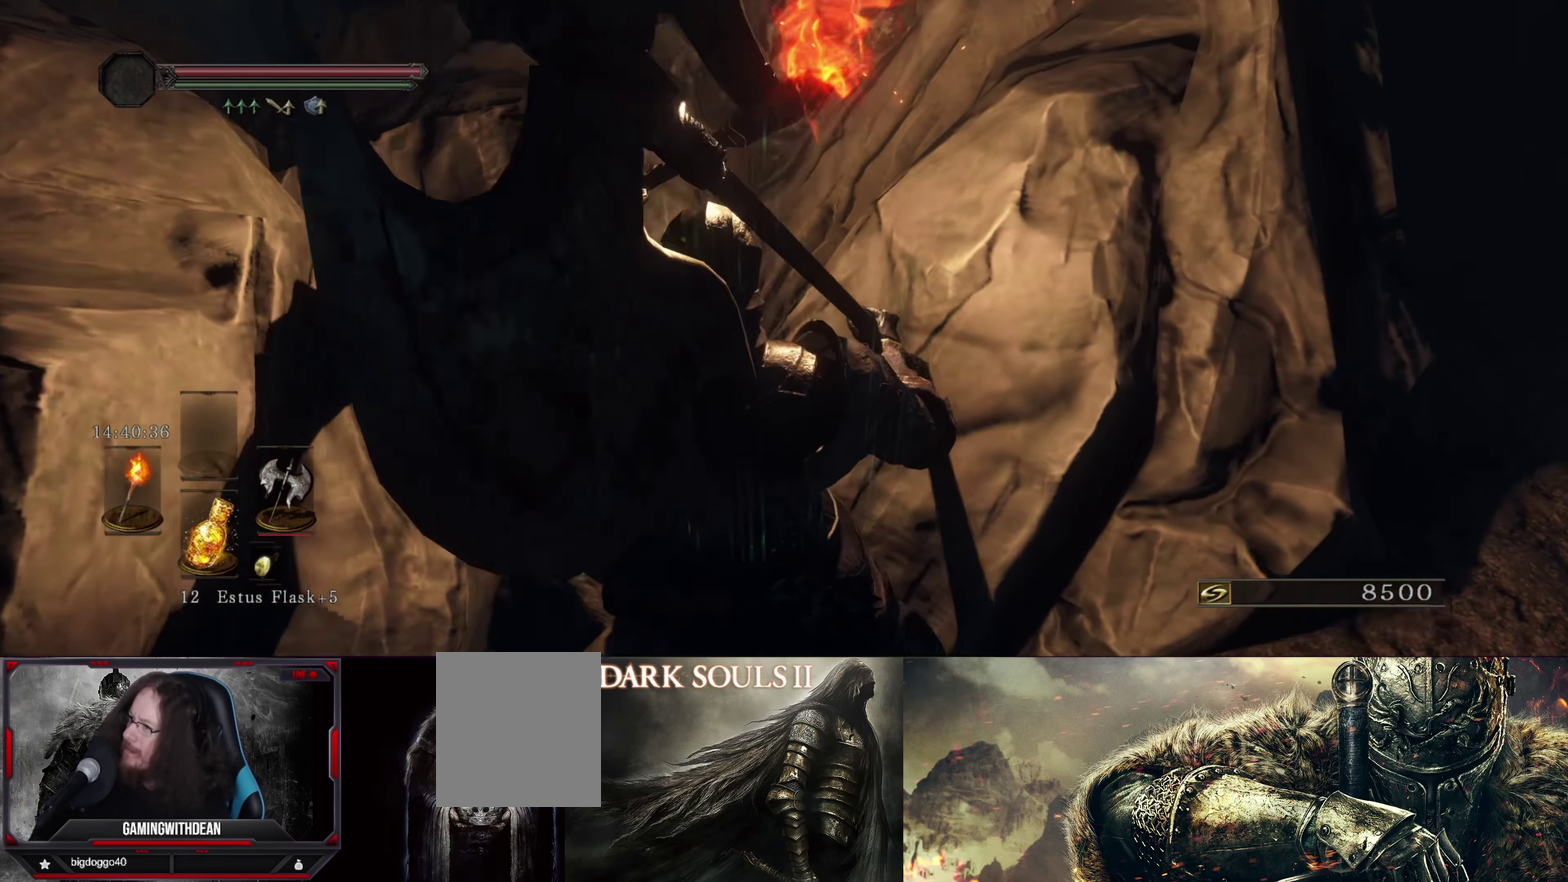
{"dt_ms": 600, "buttons": [], "left_stick": "center", "right_stick": "up", "events": [[267, "right_stick", "center"], [500, "right_stick", "up"]]}
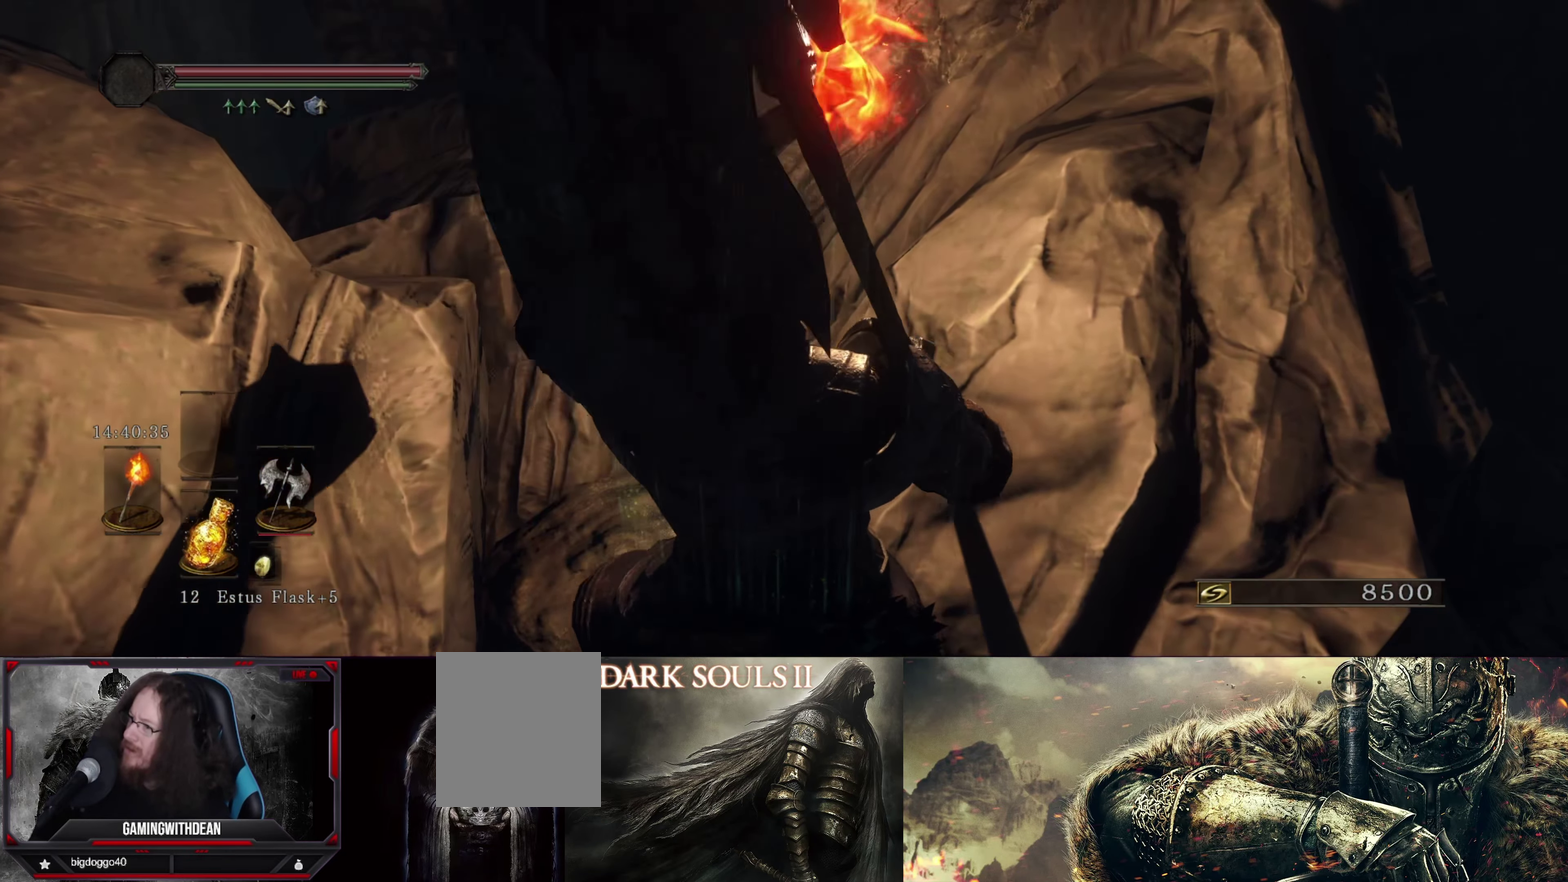
{"dt_ms": 400, "buttons": [], "left_stick": "right", "right_stick": "left", "events": [[83, "right_stick", "center"], [100, "left_stick", "up"], [167, "left_stick", "center"], [317, "left_stick", "right"], [333, "right_stick", "left"]]}
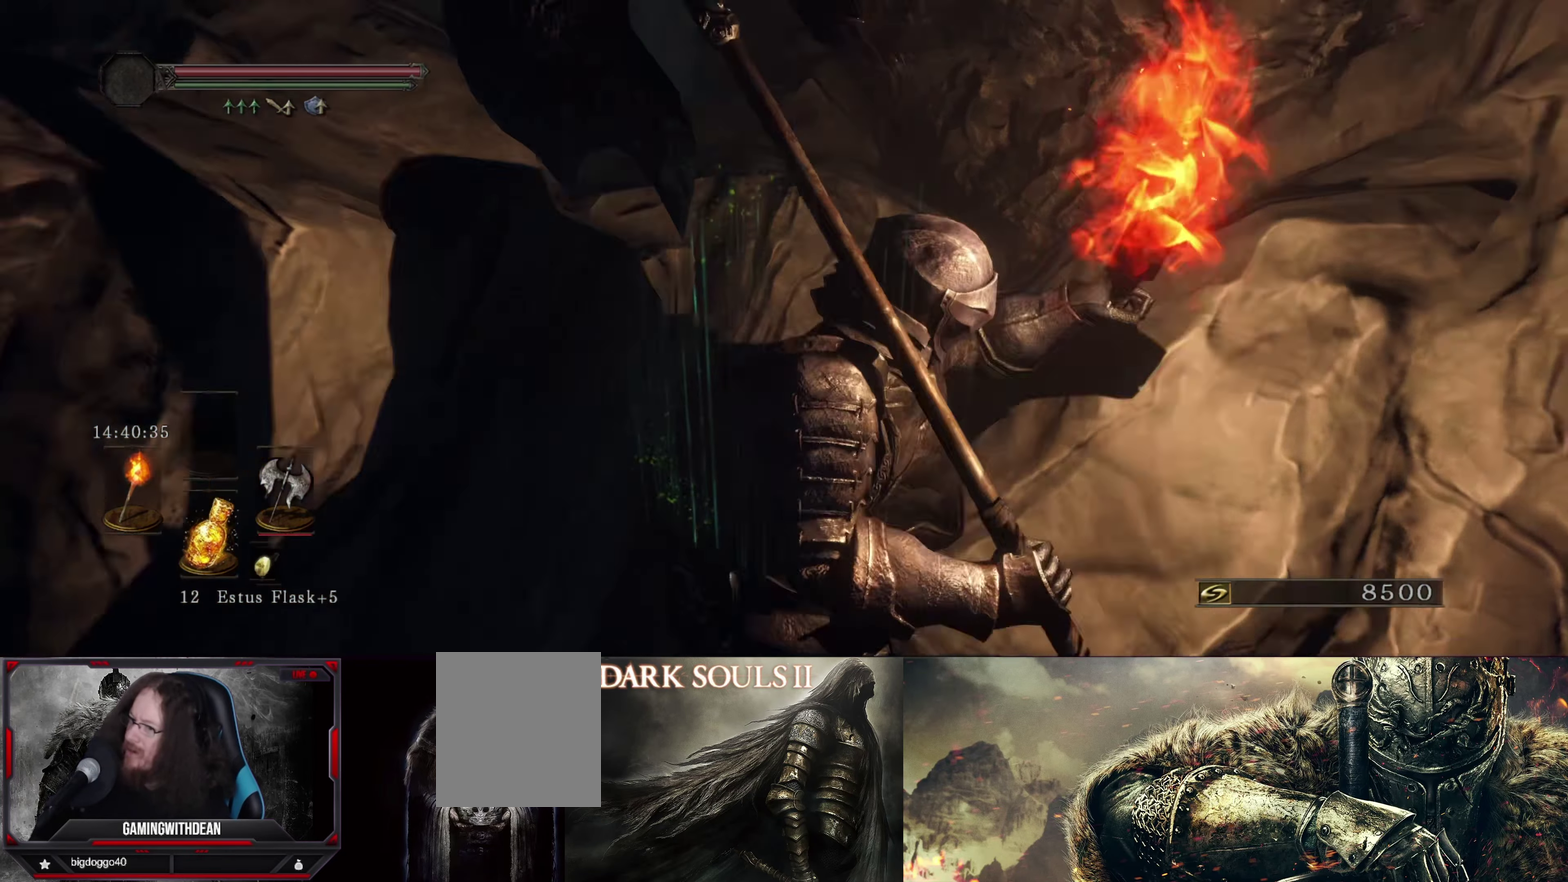
{"dt_ms": 400, "buttons": [], "left_stick": "down", "right_stick": "center", "events": [[67, "left_stick", "down-right"], [250, "right_stick", "center"], [267, "left_stick", "down"]]}
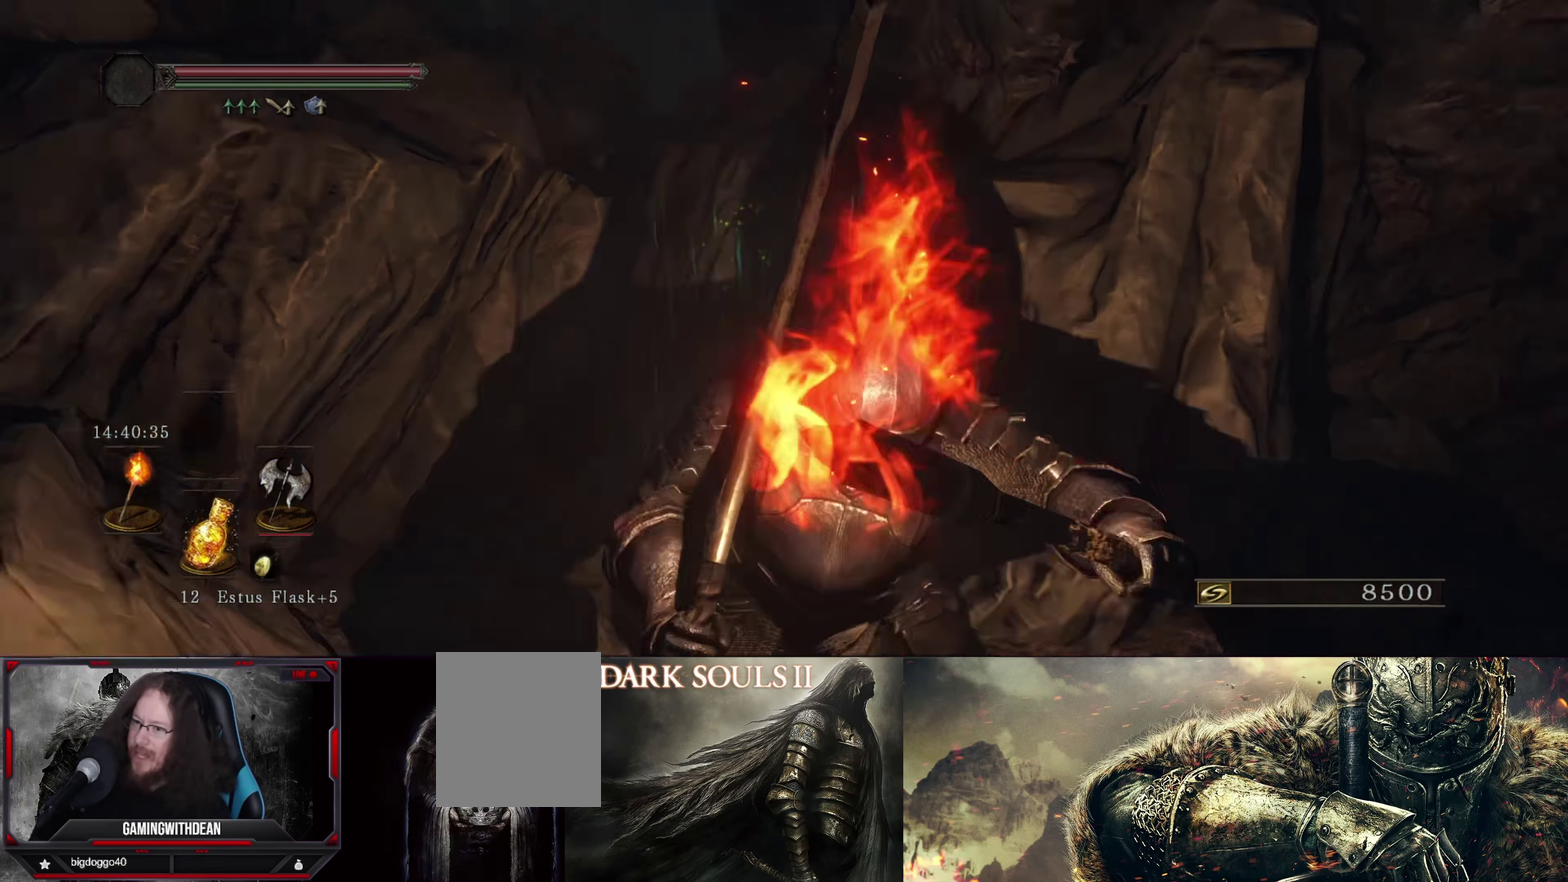
{"dt_ms": 300, "buttons": [], "left_stick": "up", "right_stick": "center", "events": [[117, "right_stick", "left"], [167, "left_stick", "center"], [217, "left_stick", "up"], [250, "right_stick", "center"]]}
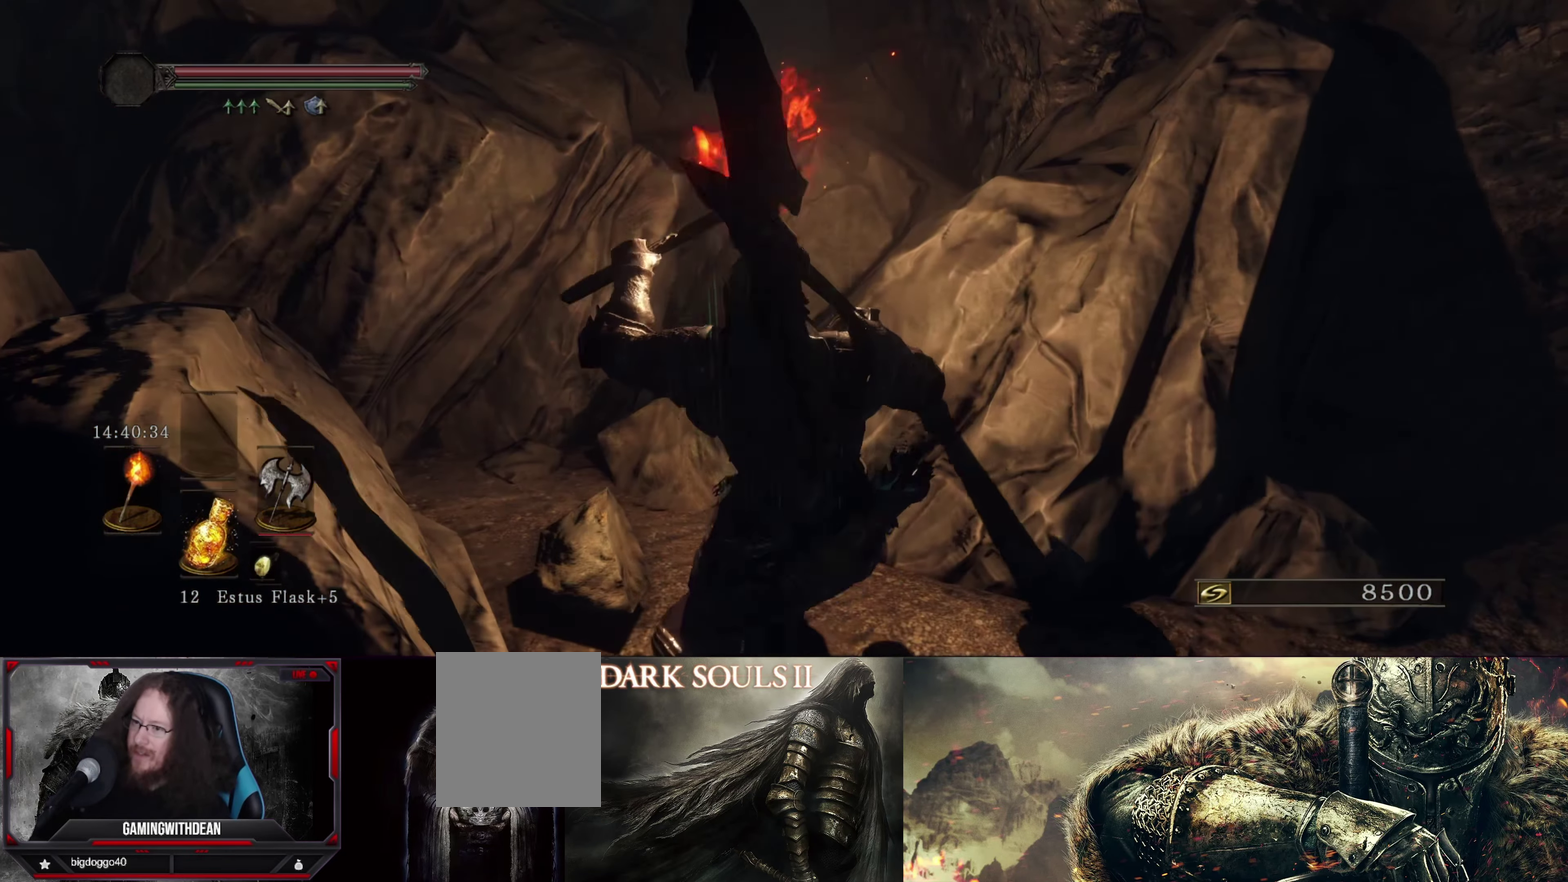
{"dt_ms": 400, "buttons": [], "left_stick": "up", "right_stick": "center", "events": [[117, "left_stick", "center"], [250, "right_stick", "down-left"], [300, "left_stick", "up"], [317, "right_stick", "left"], [367, "right_stick", "center"]]}
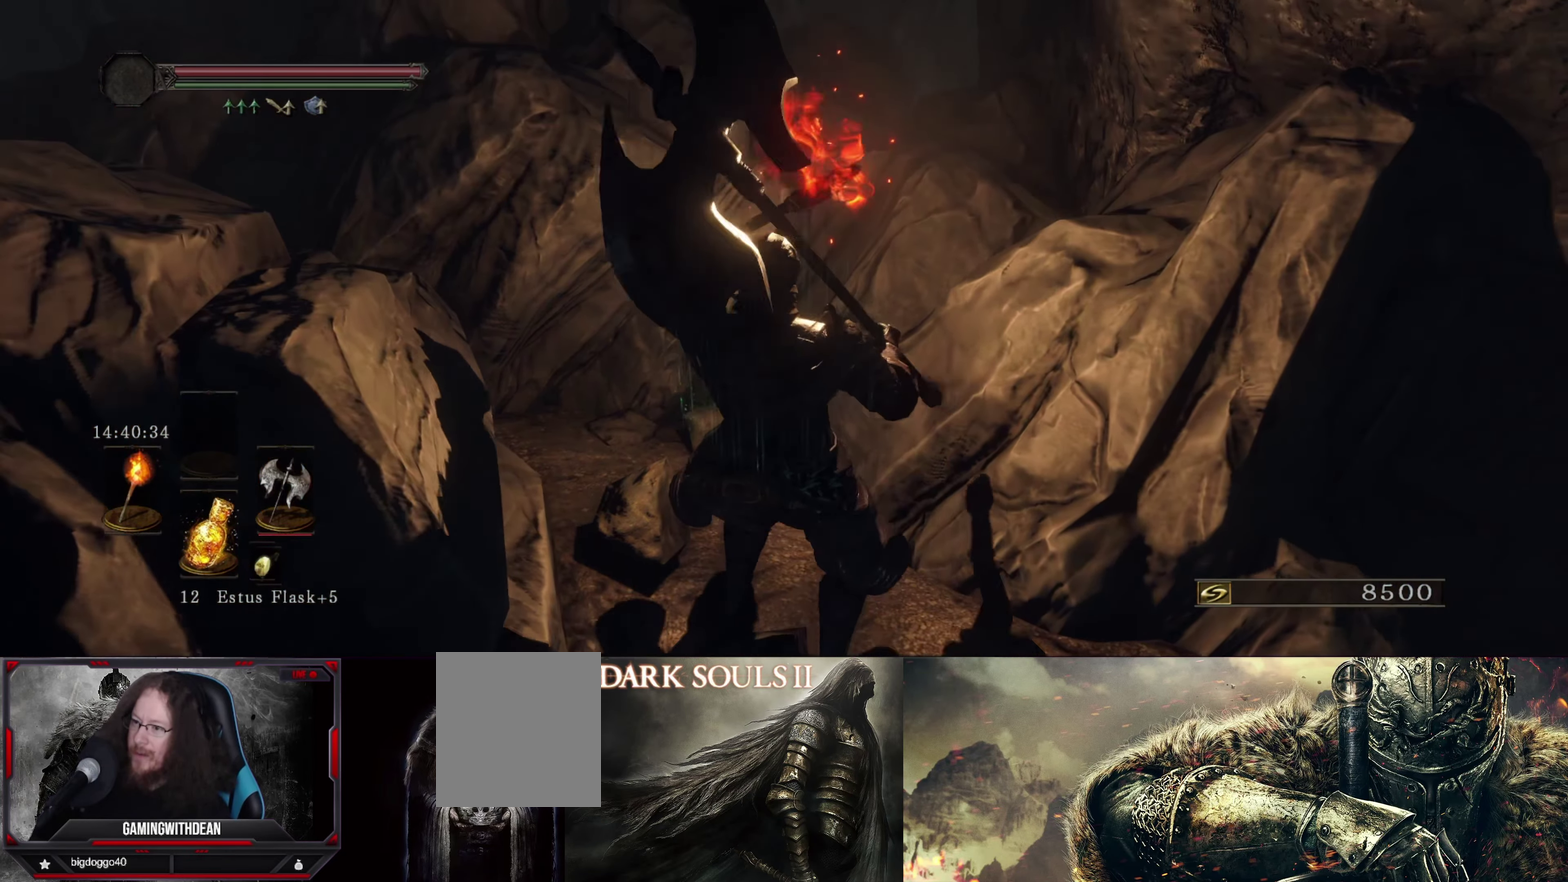
{"dt_ms": 500, "buttons": ["R2"], "left_stick": "up", "right_stick": "center", "events": [[483, "R2", "down"]]}
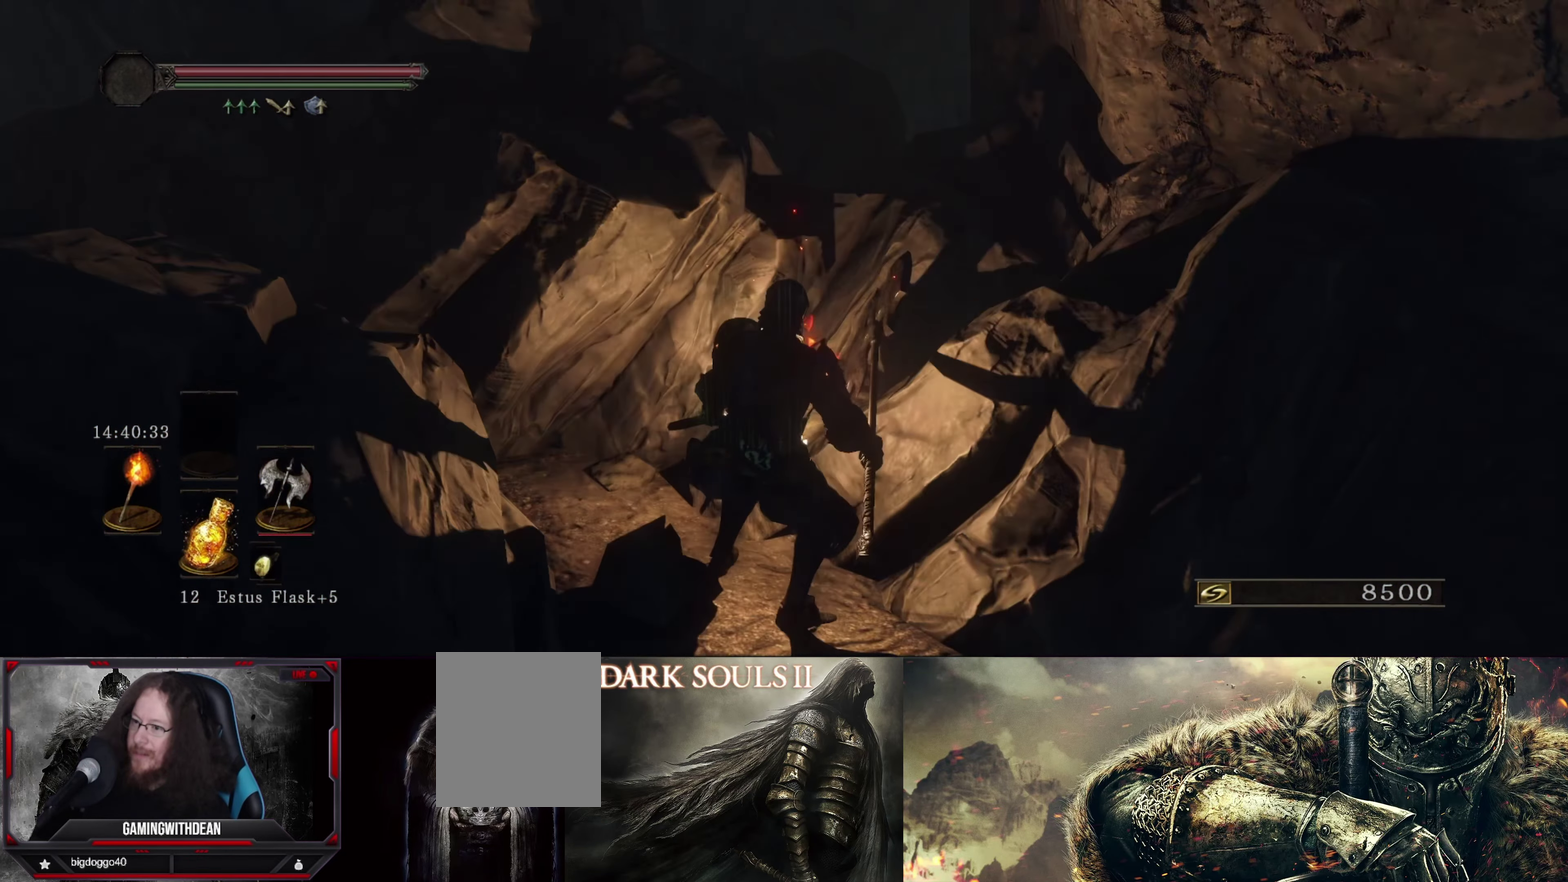
{"dt_ms": 300, "buttons": [], "left_stick": "center", "right_stick": "center", "events": [[33, "left_stick", "center"], [117, "R2", "up"]]}
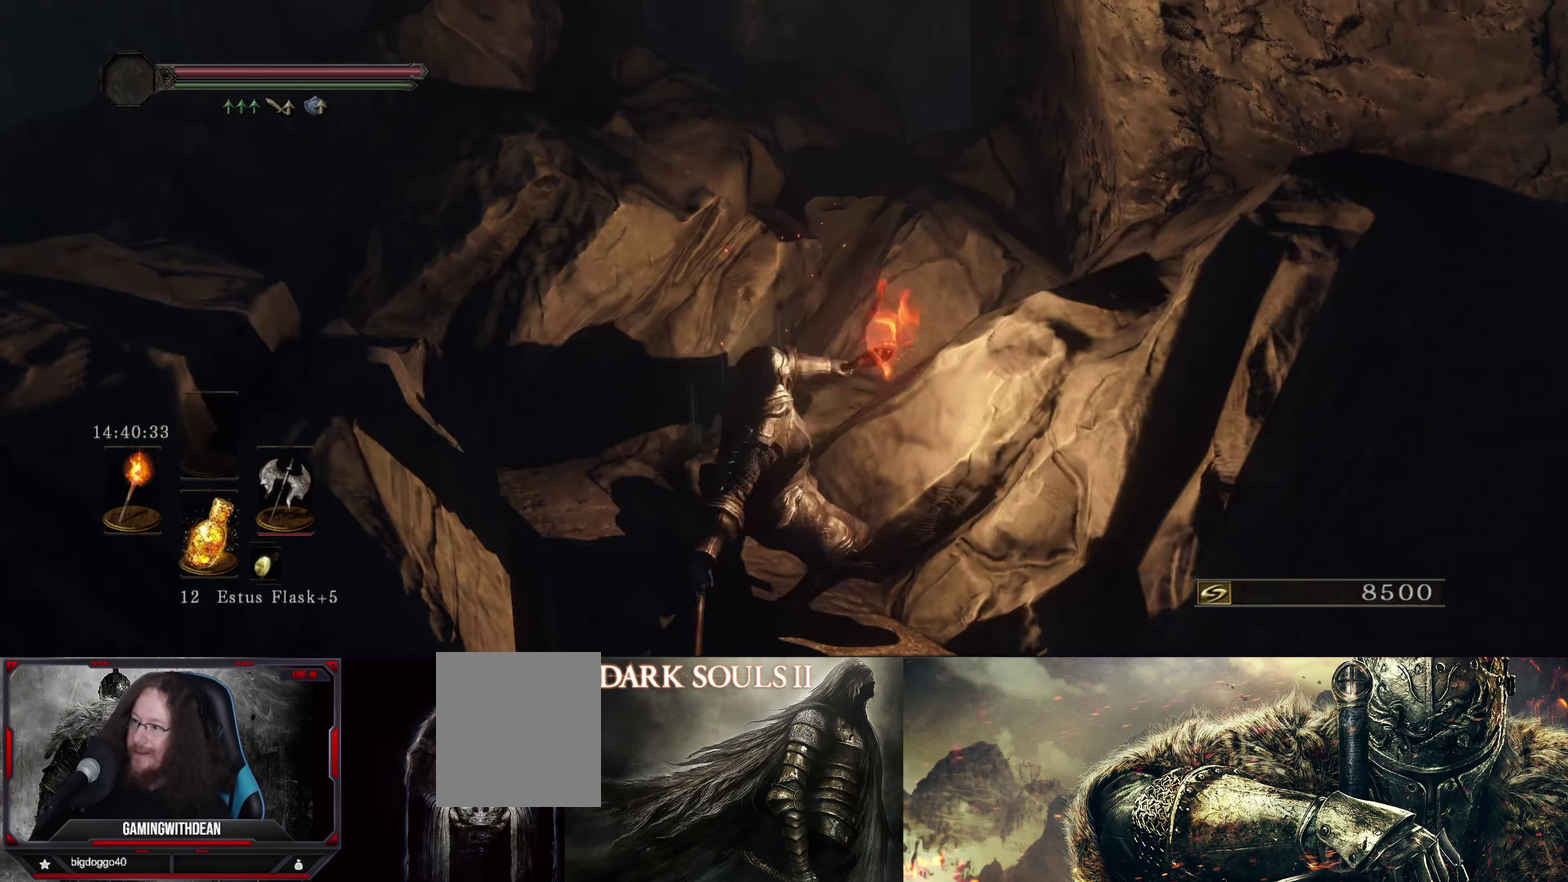
{"dt_ms": 600, "buttons": [], "left_stick": "center", "right_stick": "center", "events": [[267, "right_stick", "down-right"], [434, "right_stick", "center"]]}
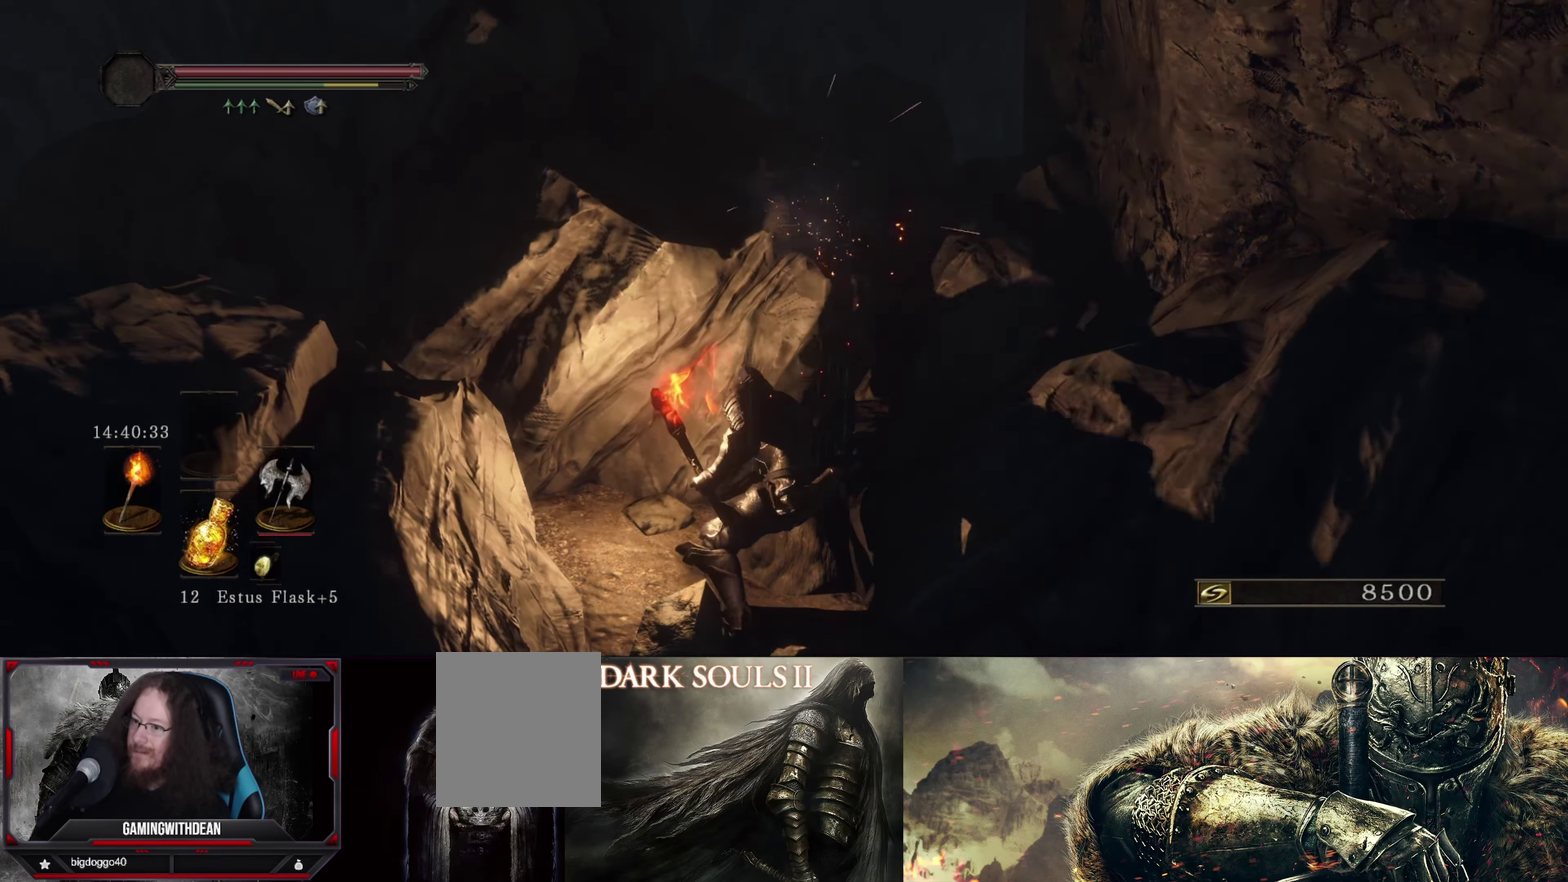
{"dt_ms": 400, "buttons": [], "left_stick": "center", "right_stick": "center", "events": []}
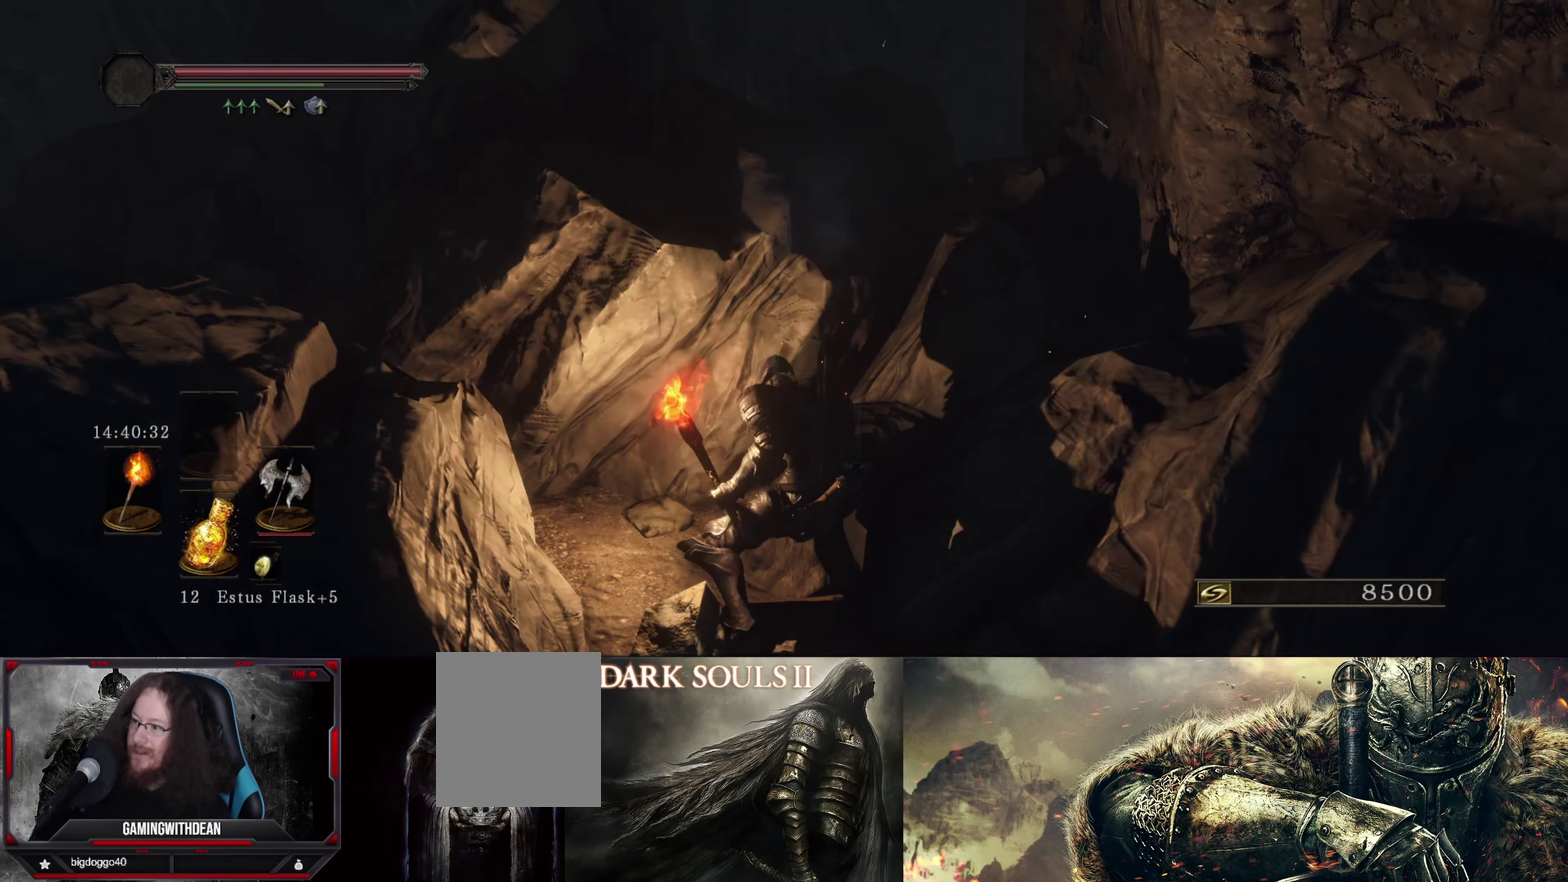
{"dt_ms": 600, "buttons": [], "left_stick": "center", "right_stick": "center", "events": [[317, "right_stick", "right"], [550, "right_stick", "center"]]}
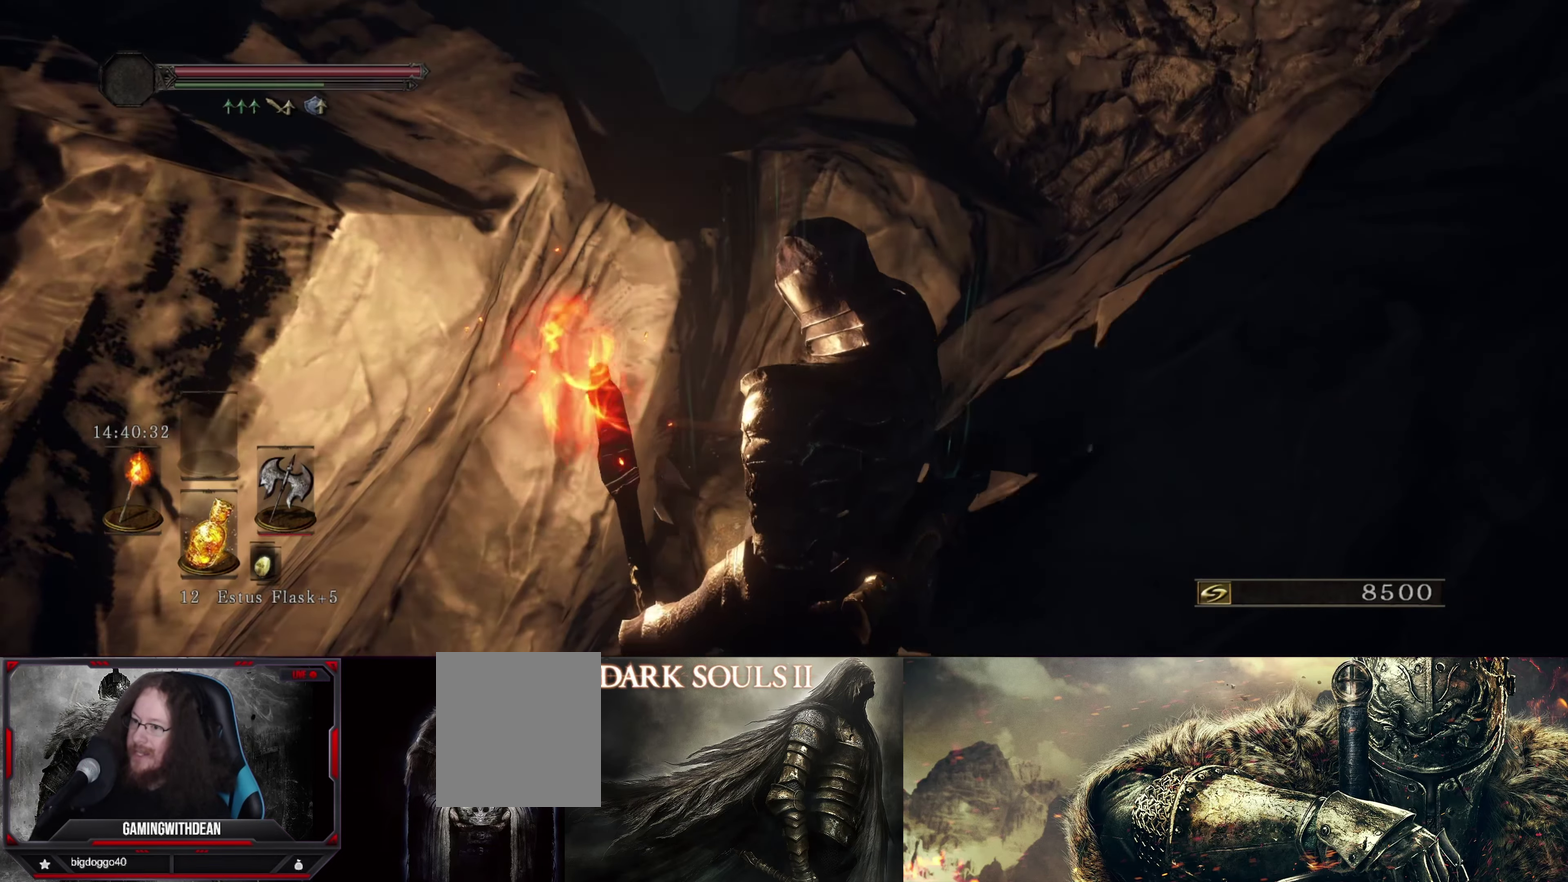
{"dt_ms": 400, "buttons": [], "left_stick": "center", "right_stick": "up", "events": [[367, "right_stick", "up"]]}
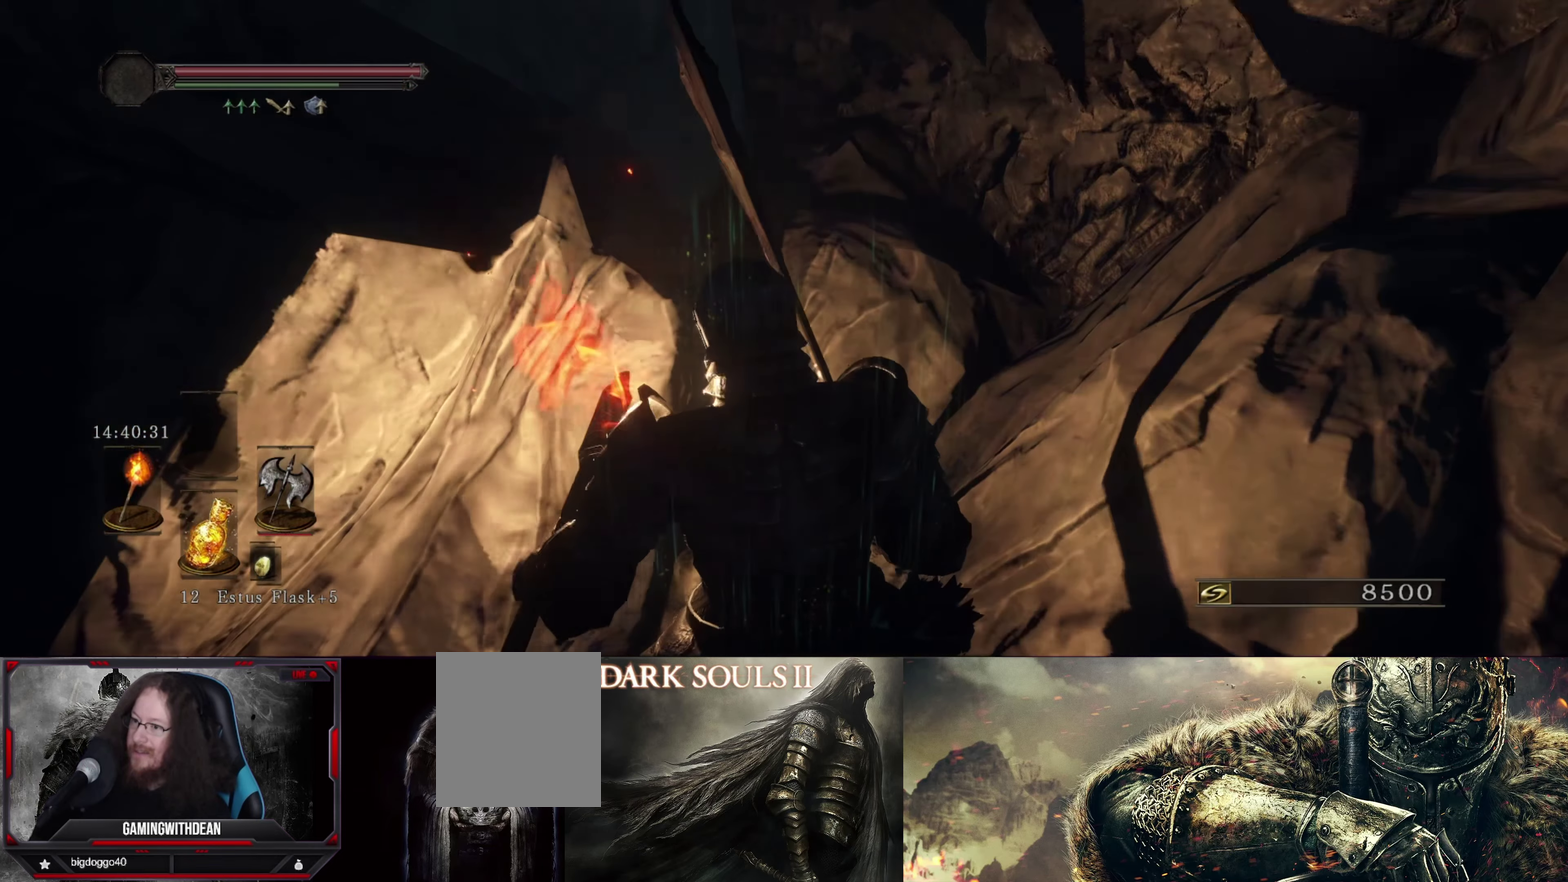
{"dt_ms": 600, "buttons": [], "left_stick": "center", "right_stick": "down-right", "events": [[117, "right_stick", "center"], [550, "right_stick", "down-right"]]}
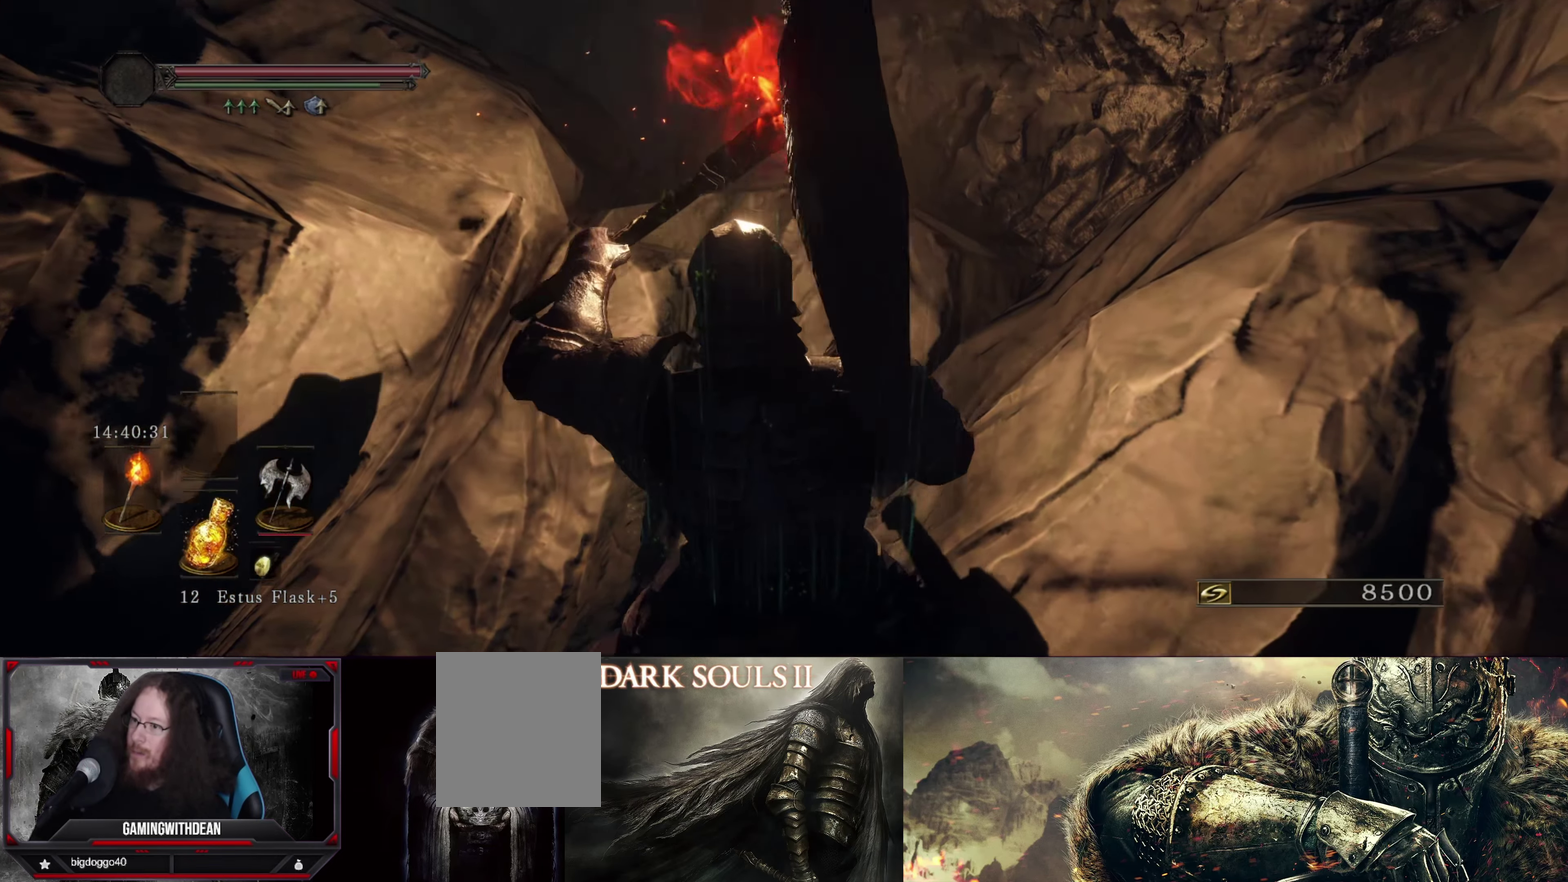
{"dt_ms": 400, "buttons": [], "left_stick": "center", "right_stick": "right", "events": [[100, "left_stick", "up"], [217, "left_stick", "center"], [317, "right_stick", "right"]]}
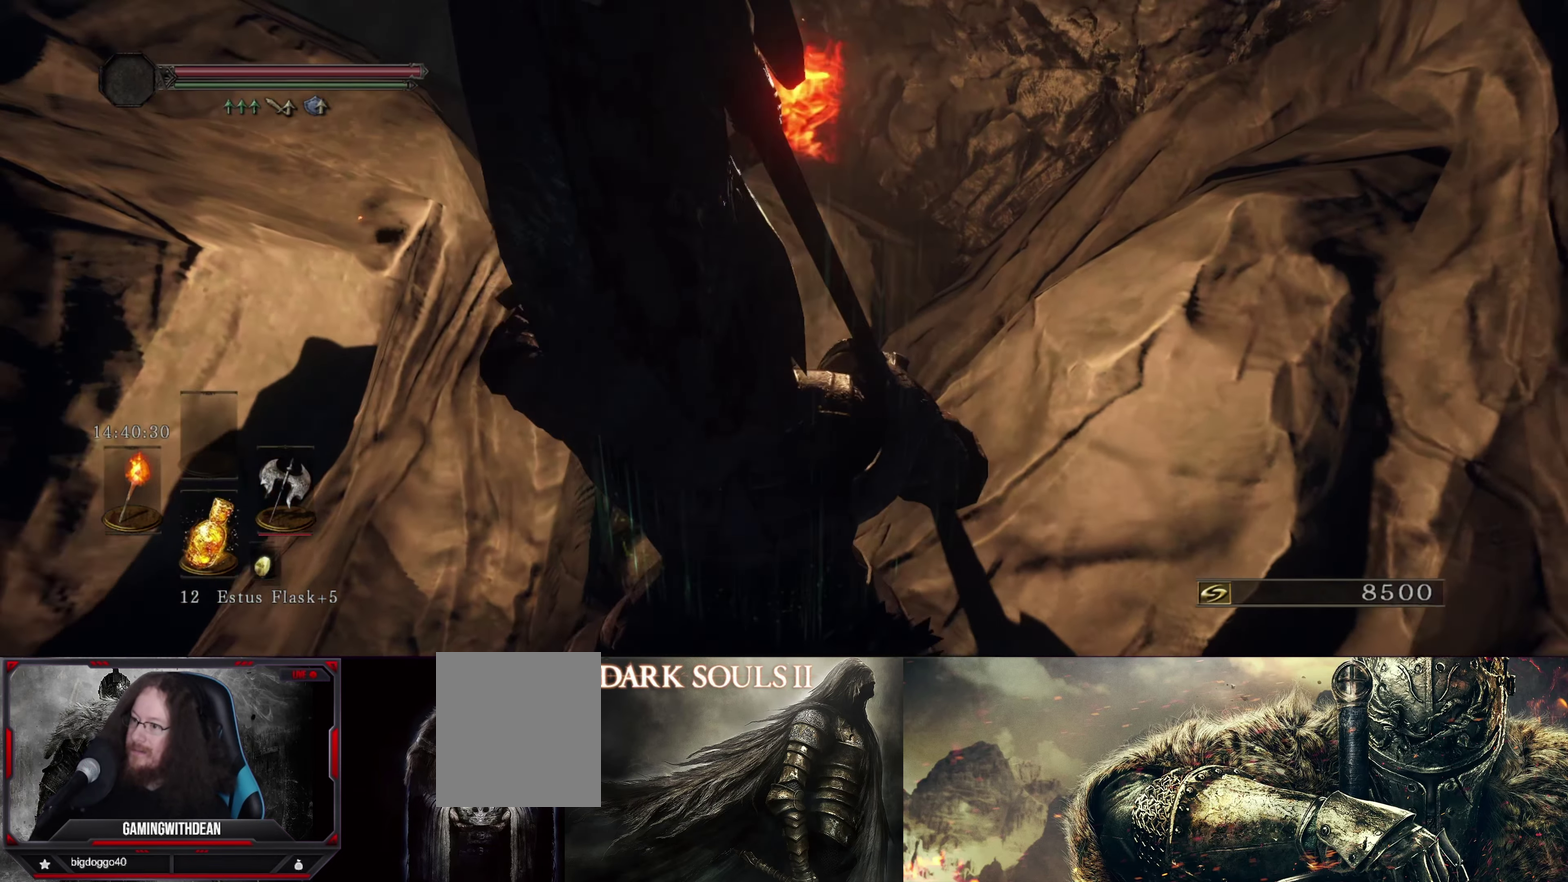
{"dt_ms": 400, "buttons": [], "left_stick": "center", "right_stick": "center", "events": [[334, "right_stick", "center"]]}
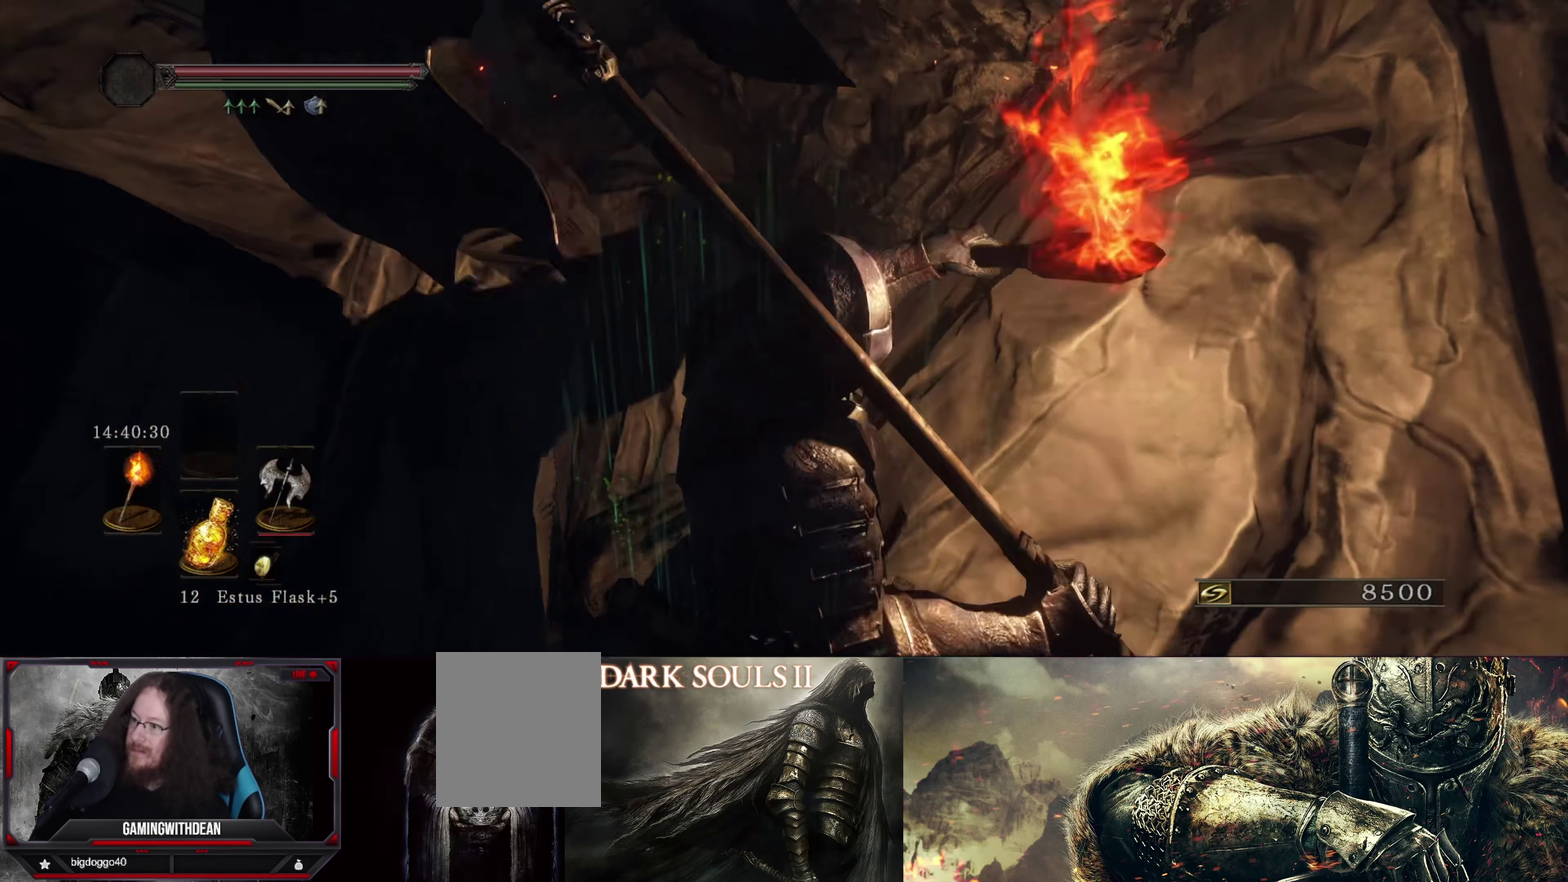
{"dt_ms": 400, "buttons": [], "left_stick": "right", "right_stick": "right", "events": [[100, "left_stick", "right"], [184, "right_stick", "right"]]}
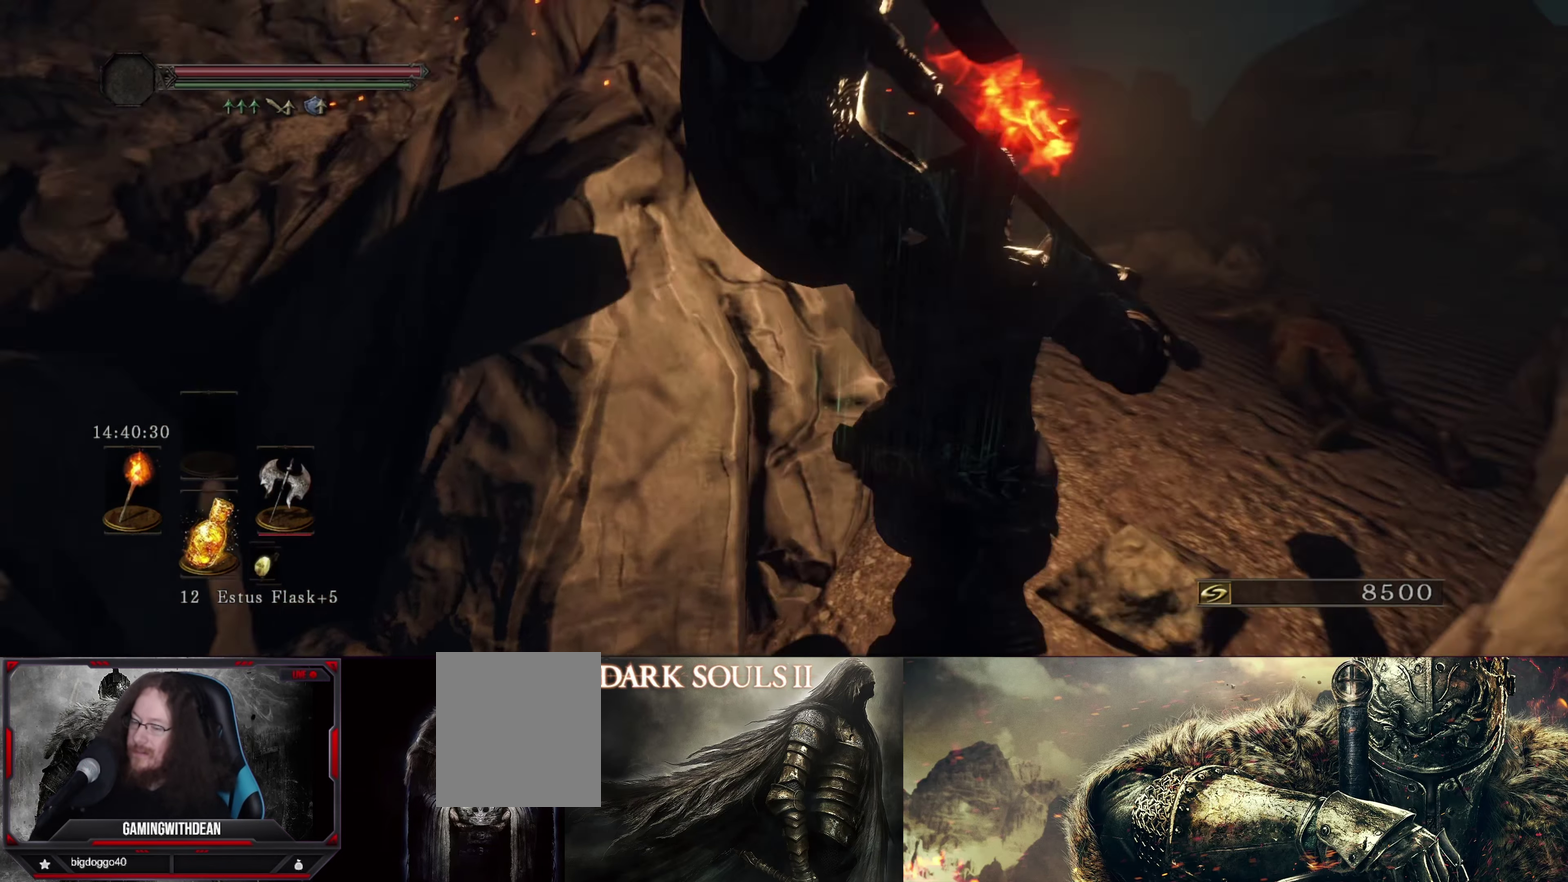
{"dt_ms": 500, "buttons": [], "left_stick": "up", "right_stick": "center", "events": [[34, "left_stick", "up-right"], [200, "right_stick", "center"], [334, "left_stick", "up"]]}
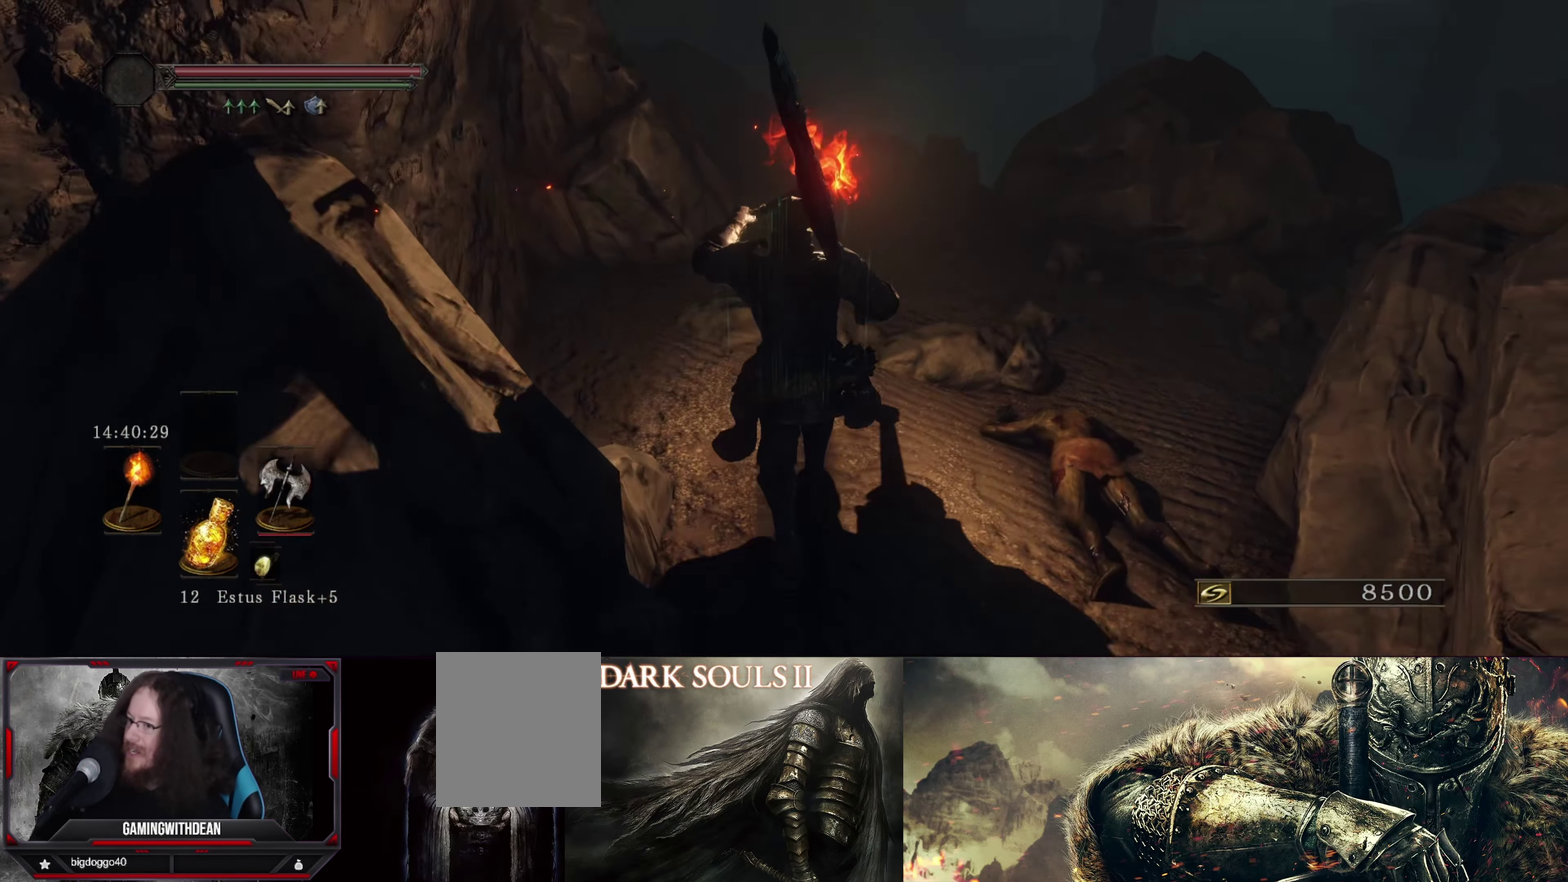
{"dt_ms": 500, "buttons": [], "left_stick": "up-right", "right_stick": "down-right", "events": [[100, "right_stick", "right"], [300, "right_stick", "down-right"], [350, "left_stick", "up-right"]]}
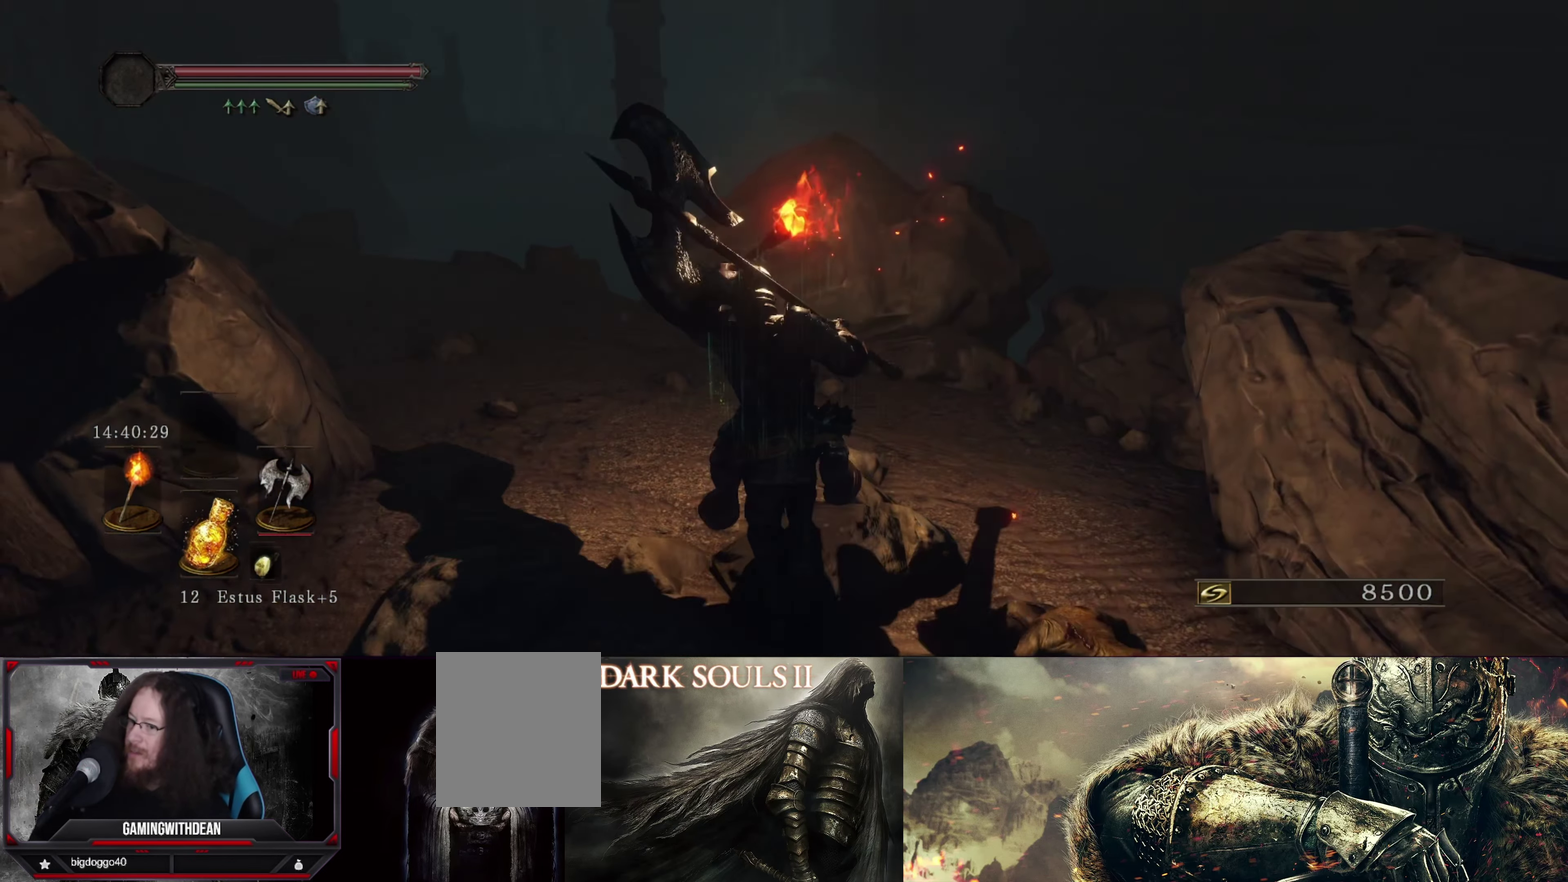
{"dt_ms": 400, "buttons": [], "left_stick": "up-left", "right_stick": "down-left", "events": [[17, "left_stick", "up"], [17, "right_stick", "center"], [234, "right_stick", "down"], [284, "left_stick", "up-left"], [284, "right_stick", "down-left"]]}
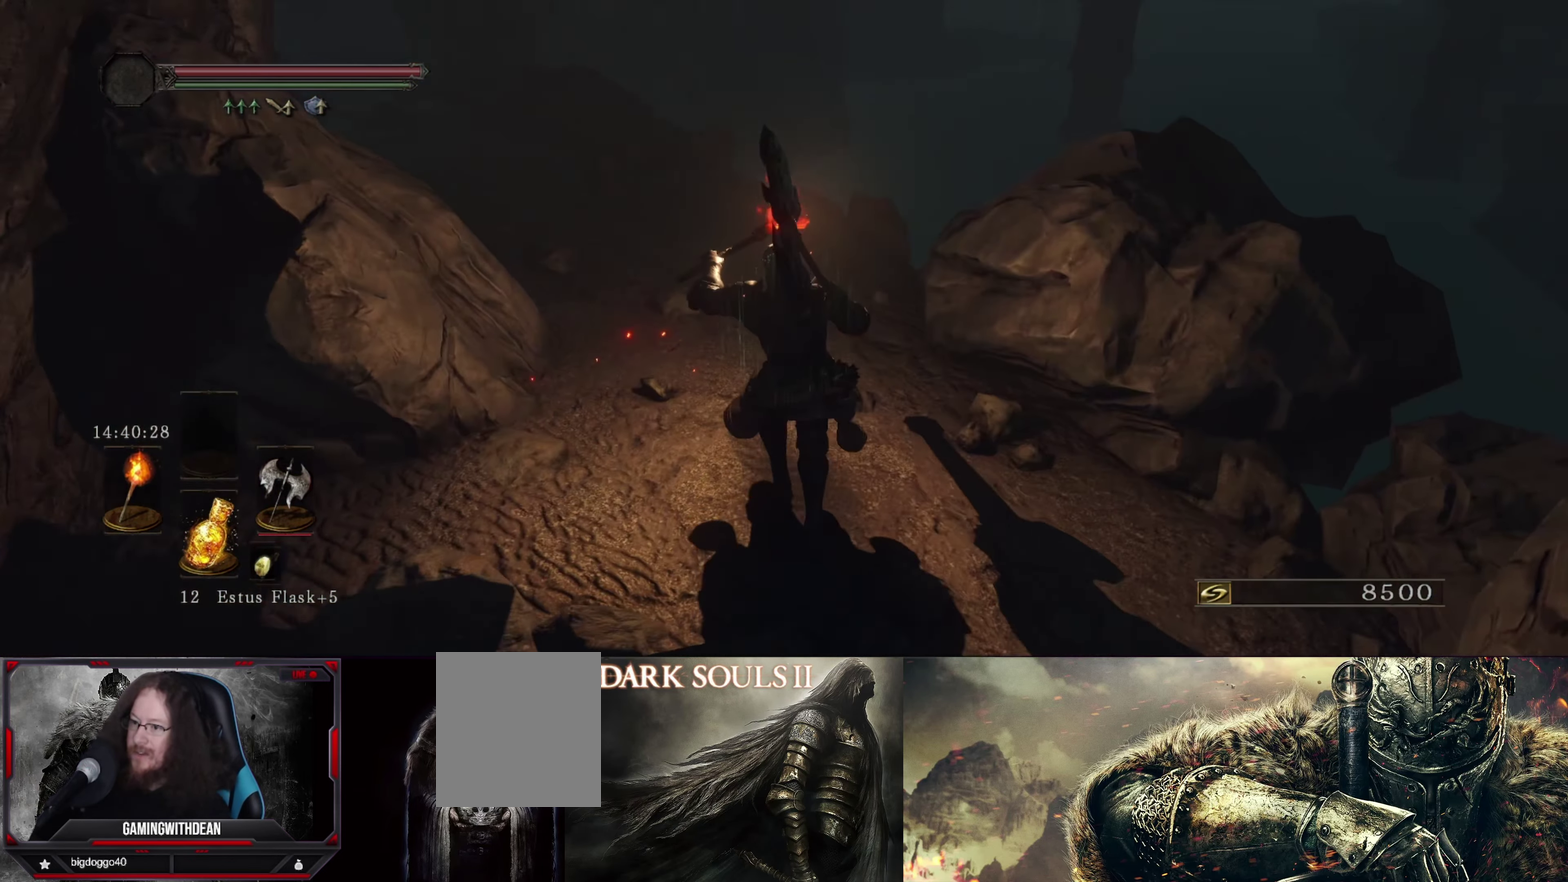
{"dt_ms": 500, "buttons": [], "left_stick": "up", "right_stick": "down-left", "events": [[166, "left_stick", "up"], [166, "right_stick", "center"], [466, "right_stick", "down-left"]]}